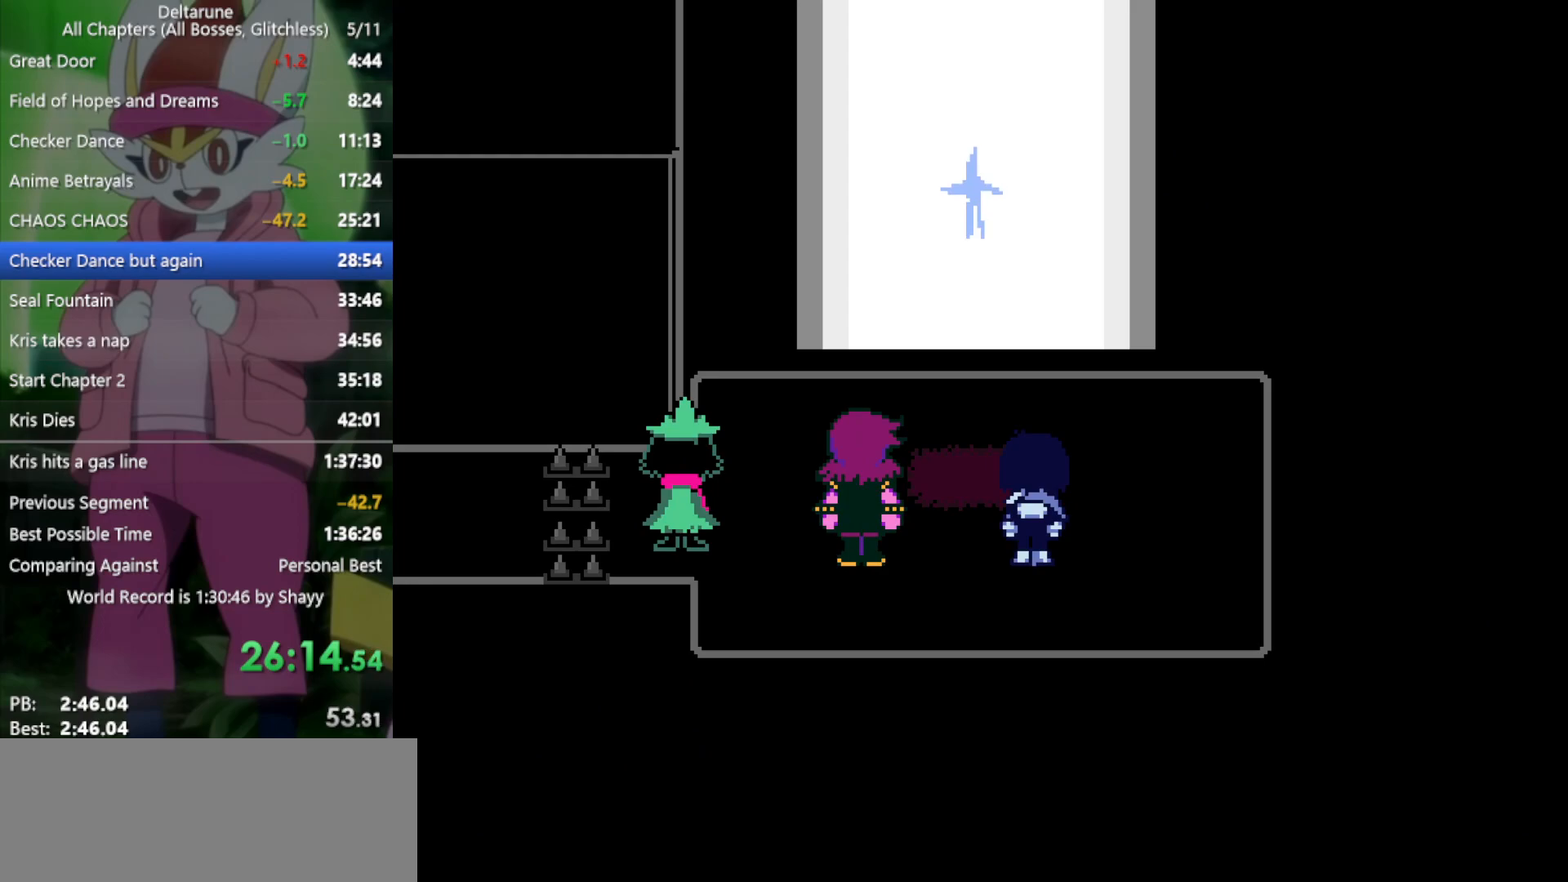
Gameplay with keyboard; each line is a JSON object with the keys held at the frame after it. "events" lists presses ("down") and releases ("up") of "c", "ctrl", "down", "left", "return", "right", "shift", "up", "x" and "z" between this image and that frame as [ms after this image, input, new state], when the widget could be followed in between. No other keys are recorded. Mouse input is not recorded.
{"keys": ["return", "x"], "events": [[67, "return", "down"], [67, "z", "down"], [117, "return", "up"], [167, "return", "down"], [167, "z", "up"], [200, "return", "up"], [200, "z", "down"], [300, "z", "up"], [350, "z", "down"], [400, "return", "down"], [433, "return", "up"], [433, "z", "up"], [483, "return", "down"]]}
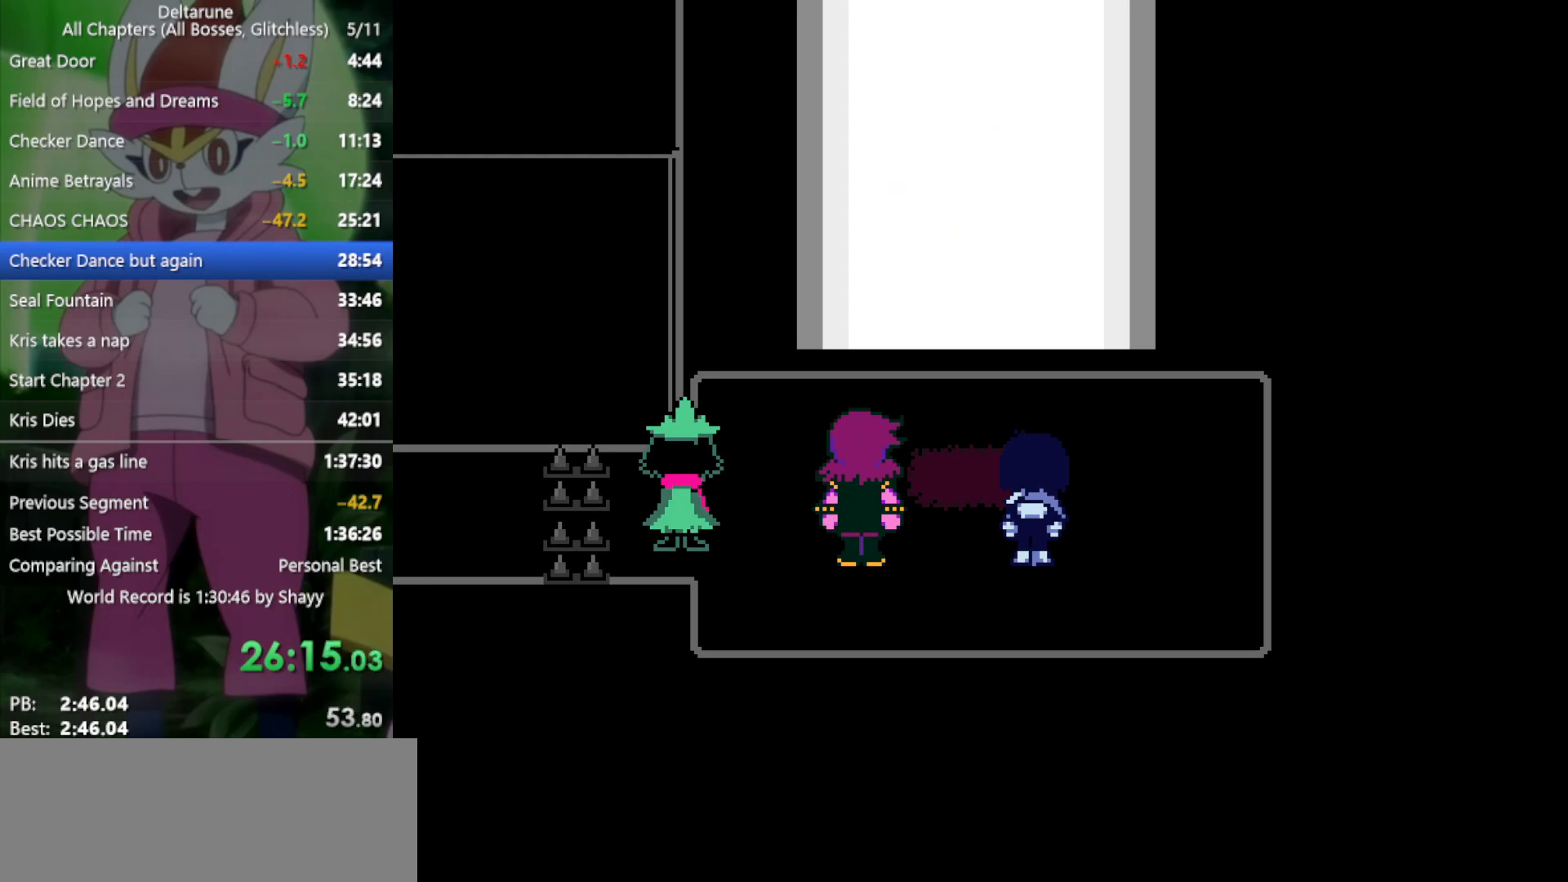
{"keys": ["x", "z"], "events": [[33, "return", "up"], [33, "z", "down"], [83, "return", "down"], [83, "z", "up"], [117, "return", "up"], [167, "z", "down"], [217, "return", "down"], [217, "z", "up"], [250, "return", "up"], [300, "return", "down"], [300, "z", "down"], [350, "return", "up"], [400, "z", "up"], [433, "return", "down"], [483, "return", "up"], [483, "z", "down"]]}
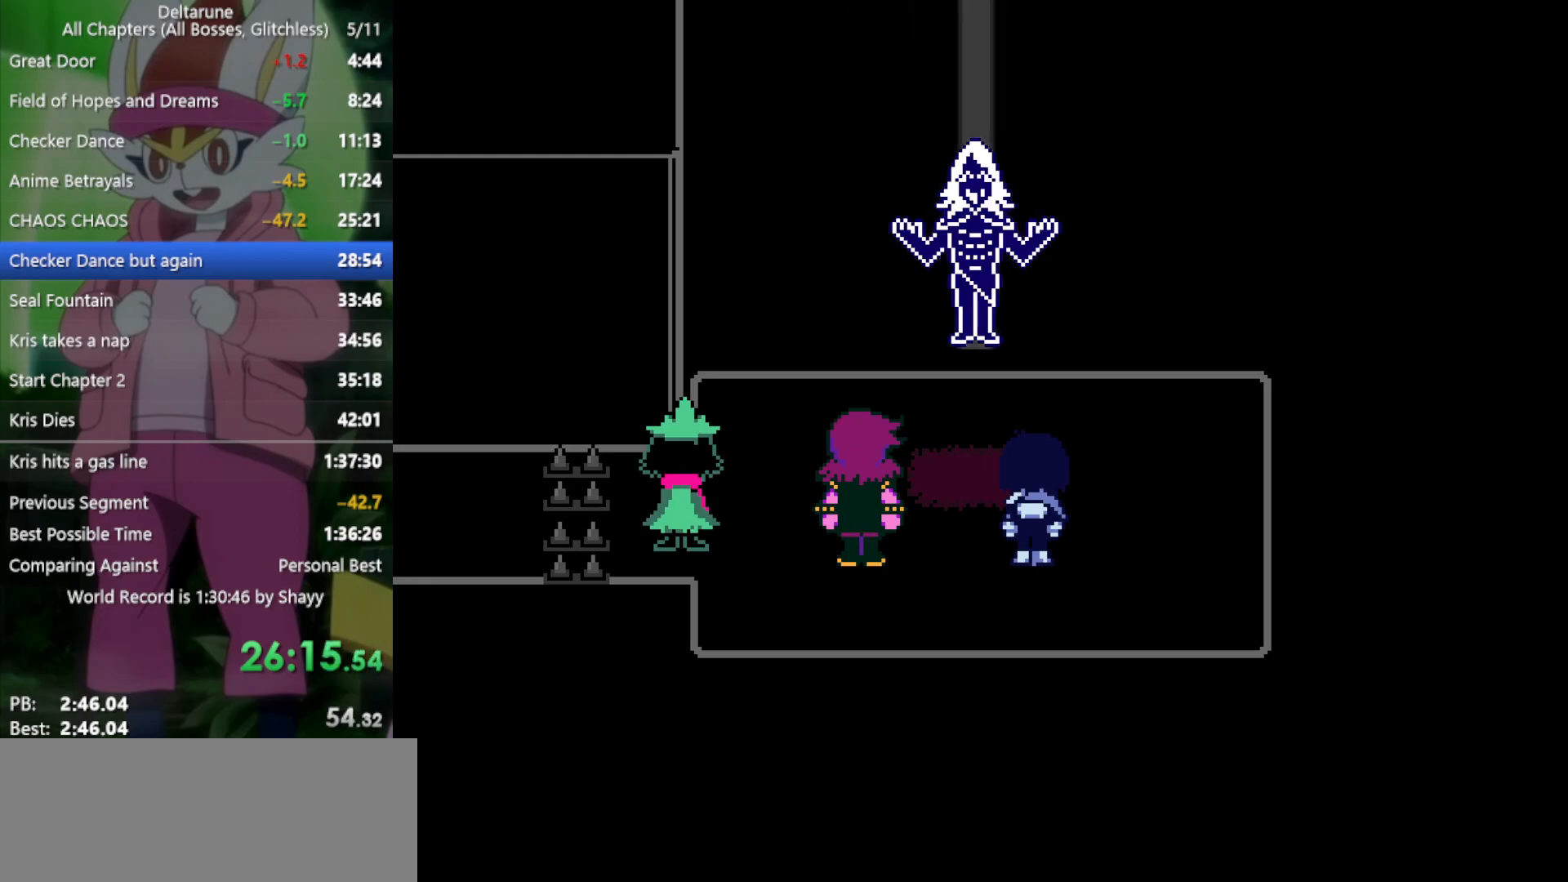
{"keys": ["x"], "events": [[33, "return", "down"], [83, "return", "up"], [83, "z", "up"], [117, "z", "down"], [167, "return", "down"], [217, "return", "up"], [217, "z", "up"], [300, "return", "down"], [300, "z", "down"], [350, "return", "up"], [350, "z", "up"], [450, "return", "down"], [450, "z", "down"], [483, "return", "up"], [483, "z", "up"]]}
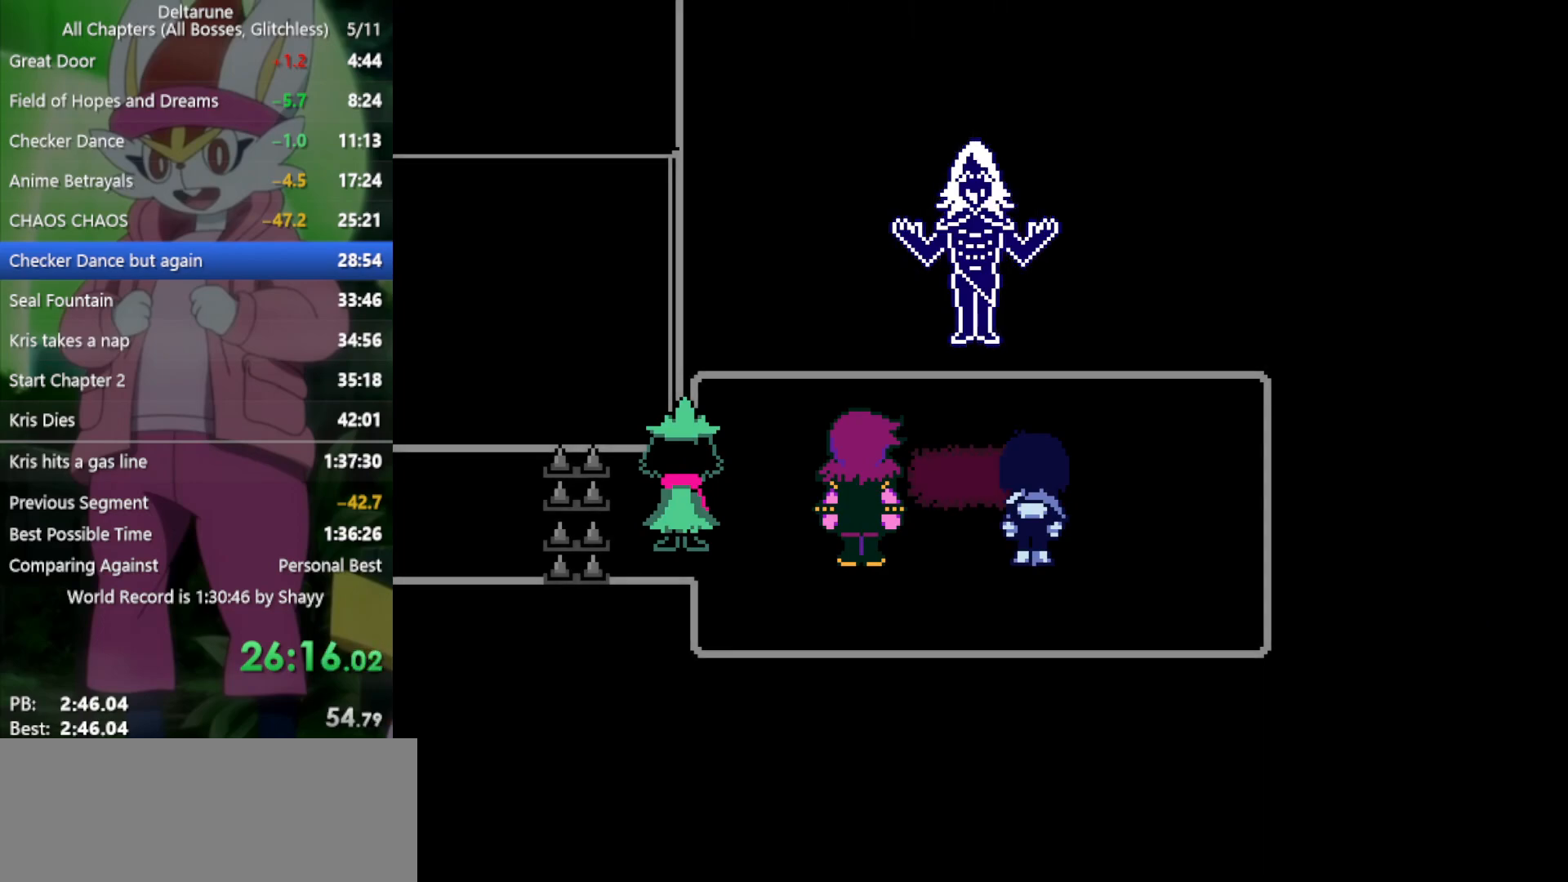
{"keys": ["return", "x", "z"], "events": [[83, "return", "down"], [83, "z", "down"], [133, "return", "up"], [133, "z", "up"], [217, "return", "down"], [217, "z", "down"], [267, "return", "up"], [317, "z", "up"], [367, "return", "down"], [367, "z", "down"], [400, "return", "up"], [450, "z", "up"], [500, "return", "down"], [500, "z", "down"]]}
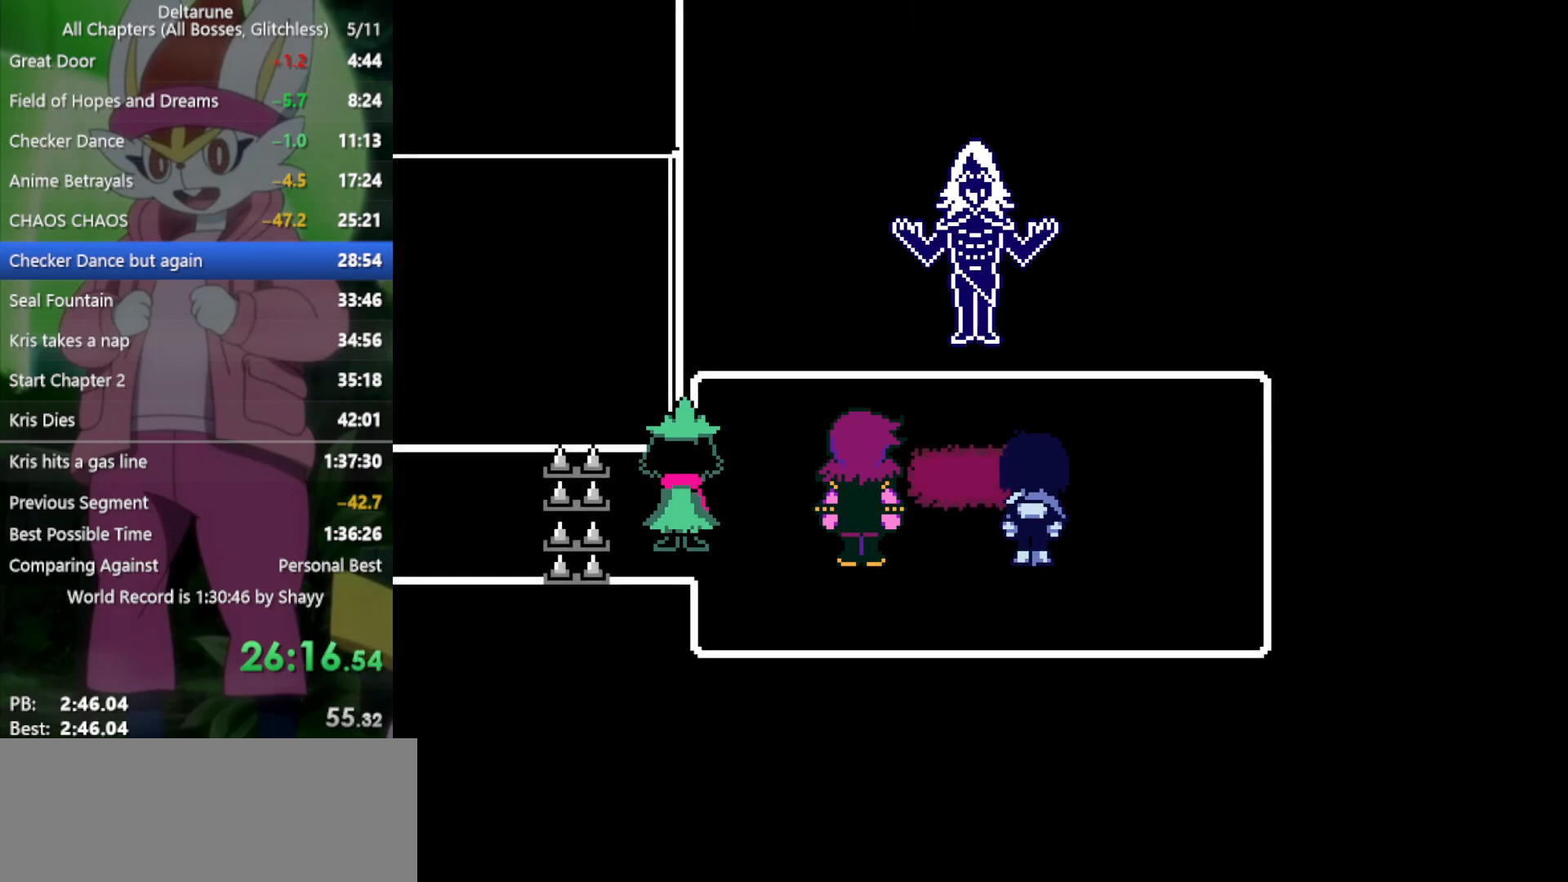
{"keys": ["x"], "events": [[50, "return", "up"], [83, "z", "up"], [133, "z", "down"], [217, "return", "down"], [217, "z", "up"], [267, "return", "up"], [267, "z", "down"], [317, "return", "down"], [367, "return", "up"], [367, "z", "up"], [400, "return", "down"], [450, "return", "up"], [450, "z", "down"], [500, "z", "up"]]}
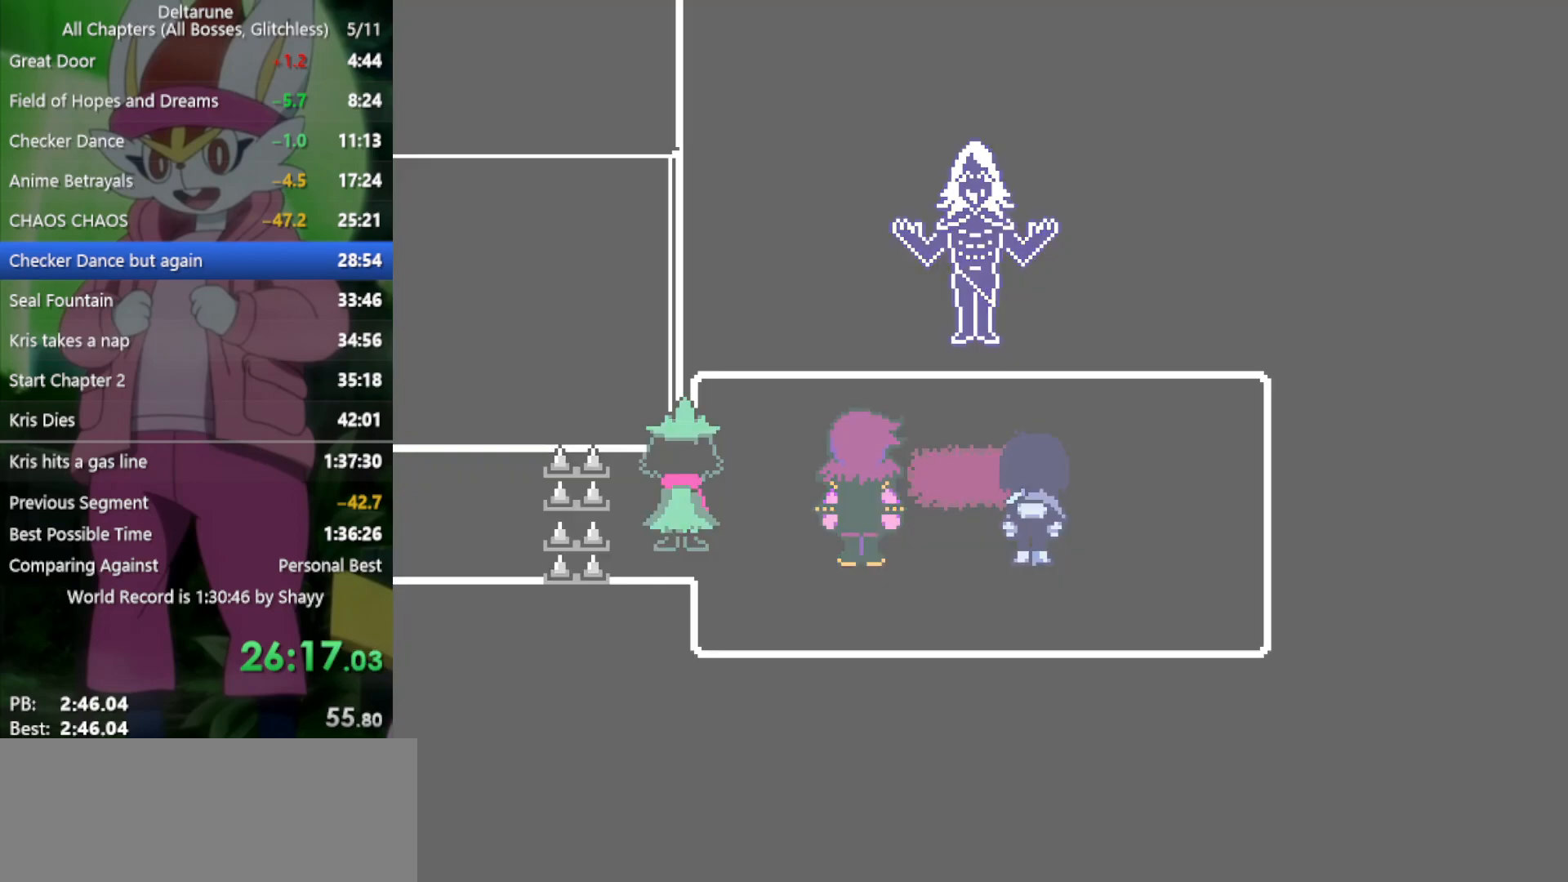
{"keys": ["x", "z"], "events": [[50, "return", "down"], [50, "z", "down"], [83, "return", "up"], [133, "return", "down"], [133, "z", "up"], [183, "return", "up"], [183, "z", "down"], [233, "return", "down"], [283, "return", "up"], [283, "z", "up"], [367, "z", "down"], [417, "return", "down"], [467, "return", "up"], [467, "z", "up"], [500, "z", "down"]]}
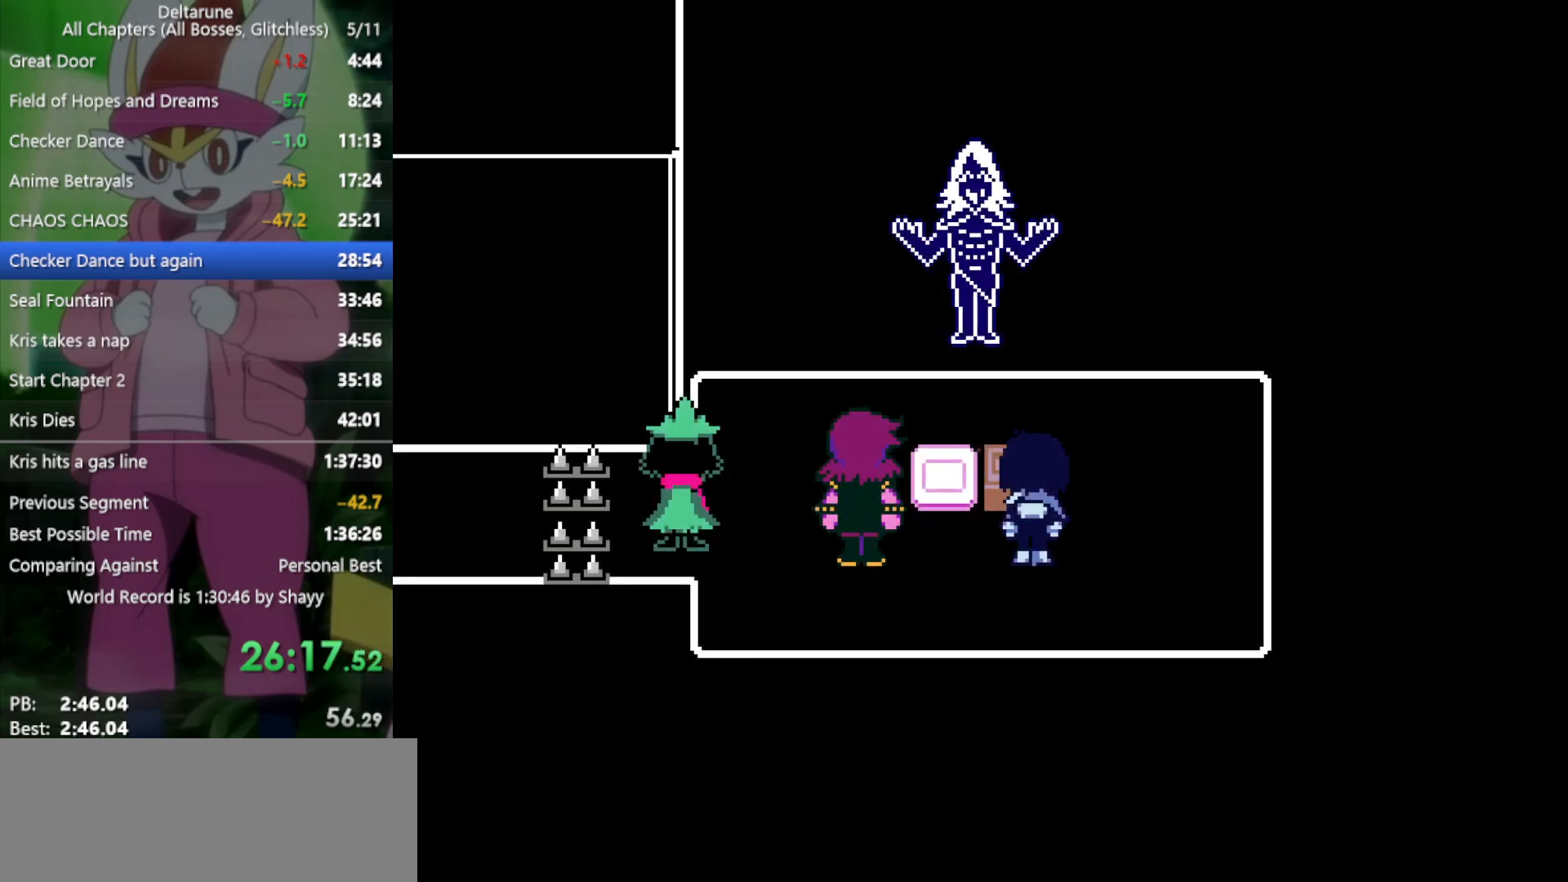
{"keys": ["right", "x"], "events": [[50, "return", "down"], [100, "return", "up"], [100, "z", "up"], [150, "z", "down"], [283, "z", "up"], [383, "right", "down"]]}
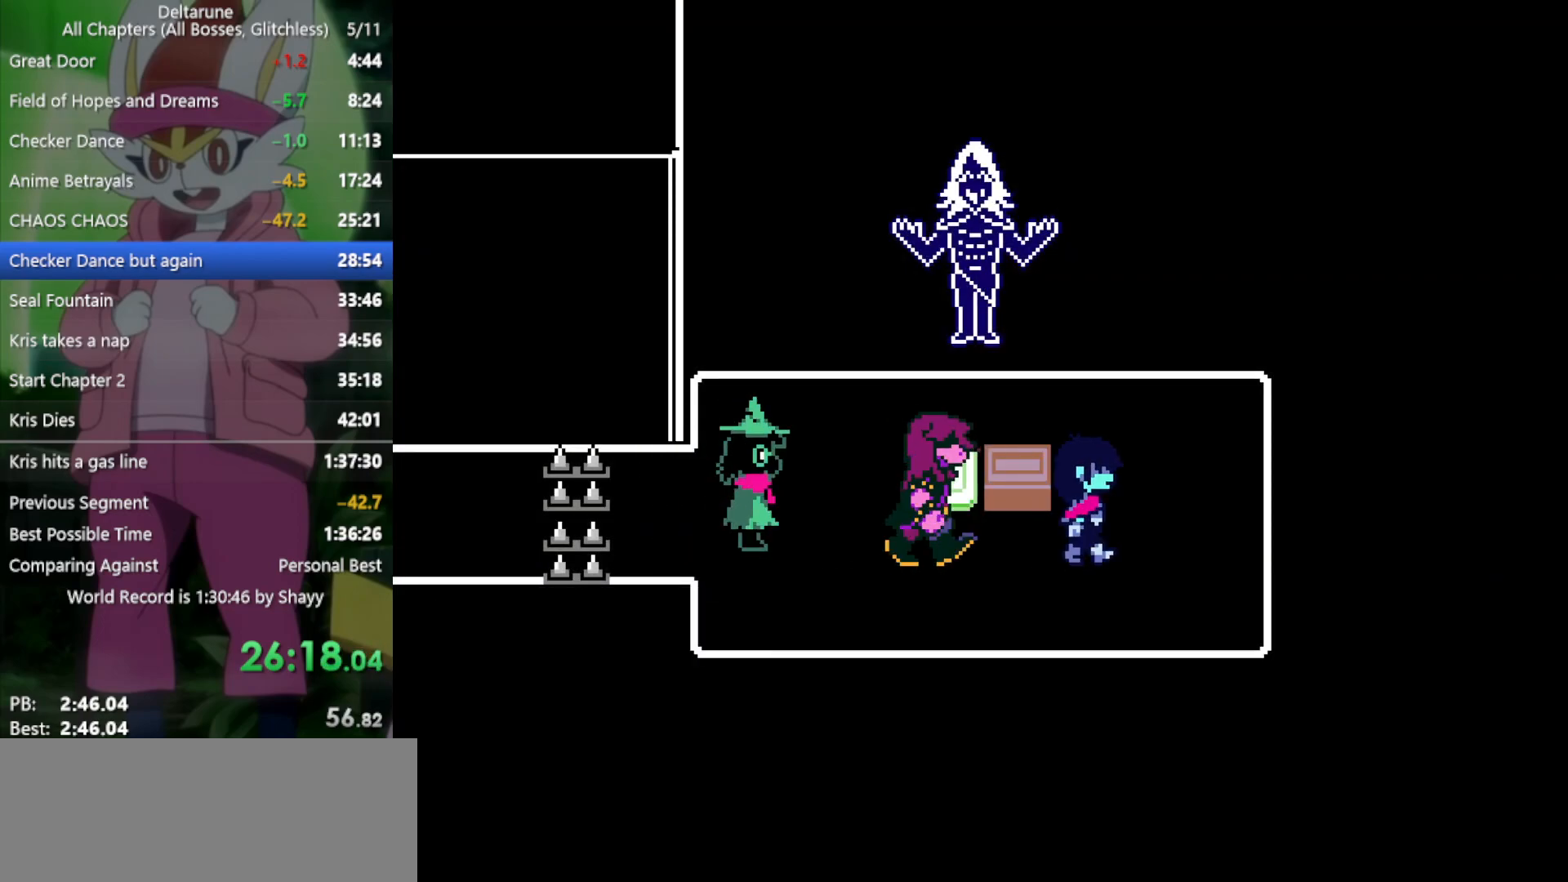
{"keys": ["left", "x", "z"], "events": [[17, "up", "down"], [67, "right", "up"], [150, "left", "down"], [200, "up", "up"], [250, "z", "down"], [333, "z", "up"], [433, "z", "down"]]}
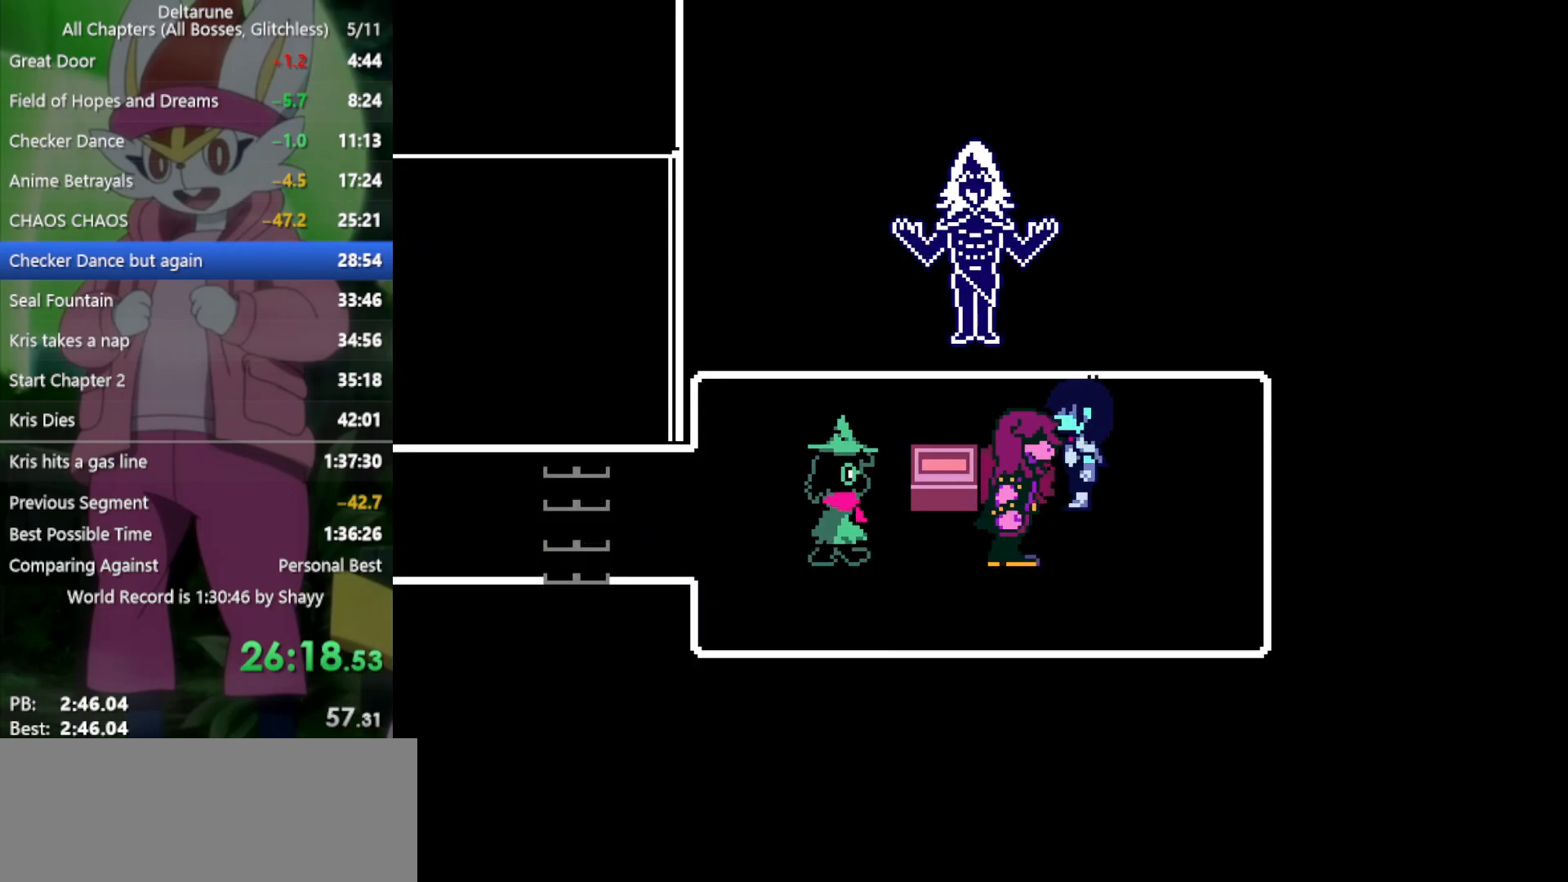
{"keys": ["return", "x"], "events": [[17, "z", "up"], [117, "down", "down"], [117, "left", "up"], [300, "down", "up"], [333, "z", "down"], [383, "z", "up"], [483, "return", "down"]]}
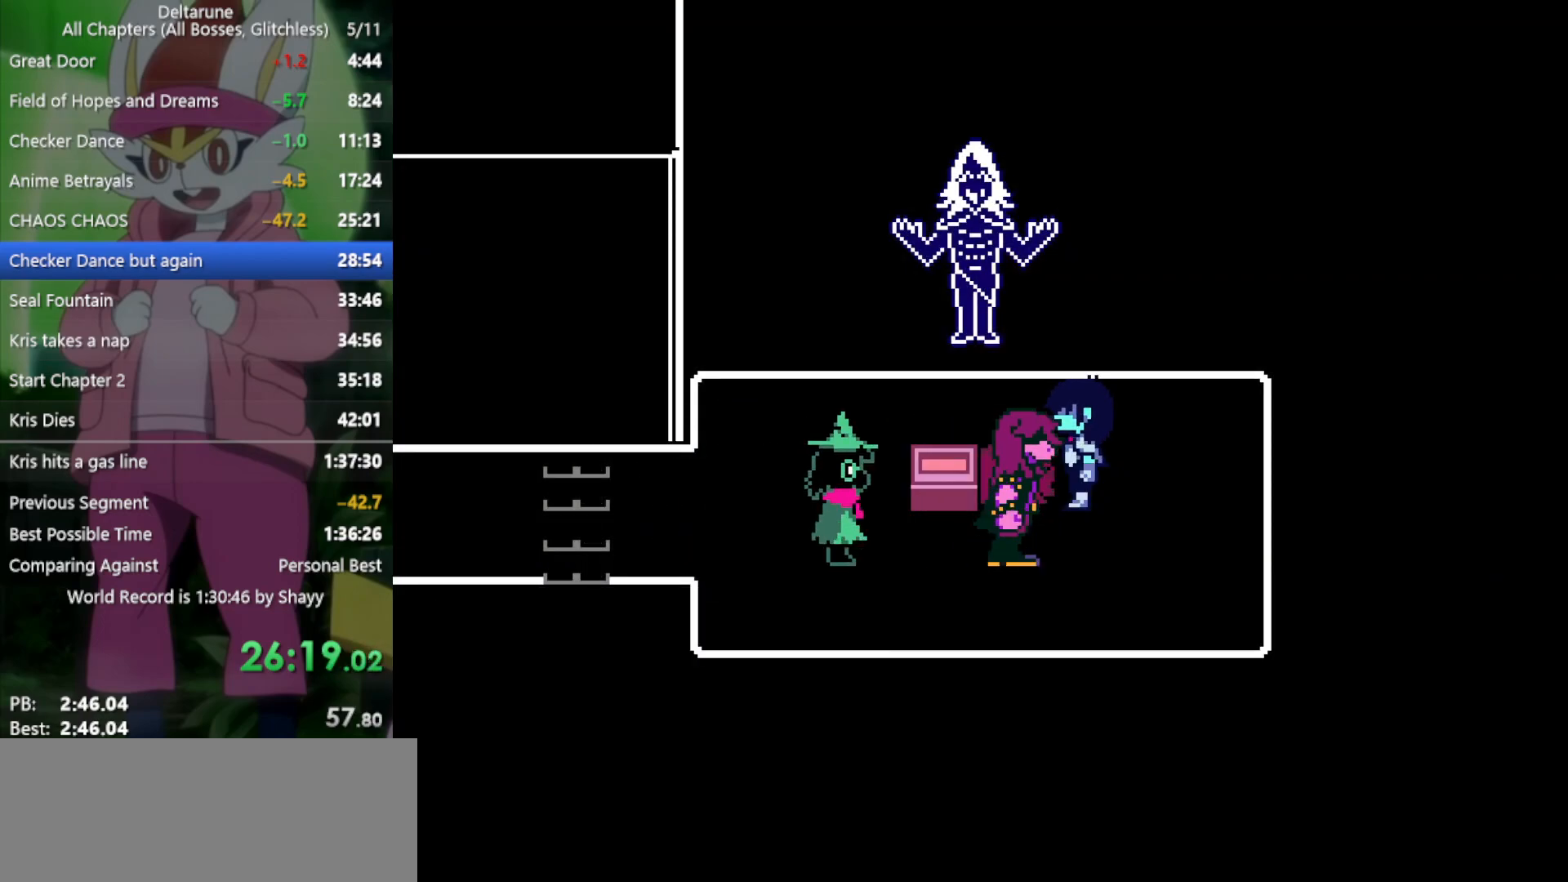
{"keys": ["x"], "events": [[17, "z", "down"], [67, "return", "up"], [67, "z", "up"], [167, "return", "down"], [167, "z", "down"], [200, "return", "up"], [200, "z", "up"], [300, "return", "down"], [300, "z", "down"], [350, "return", "up"], [350, "z", "up"], [433, "return", "down"], [433, "z", "down"], [483, "return", "up"], [483, "z", "up"]]}
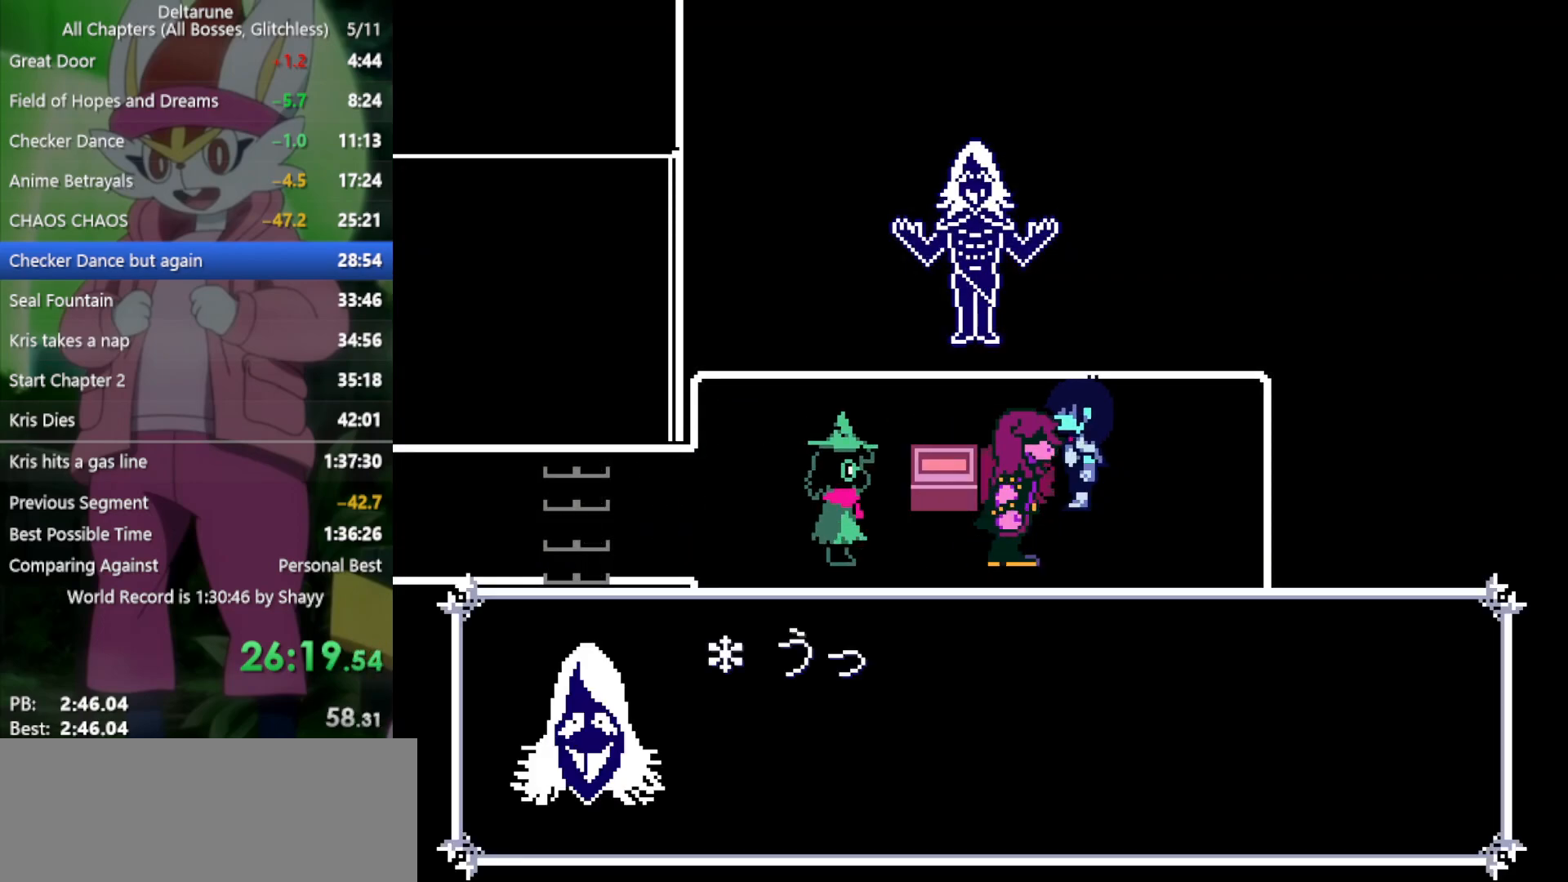
{"keys": ["down", "x"], "events": [[17, "return", "down"], [67, "return", "up"], [67, "z", "down"], [117, "return", "down"], [117, "z", "up"], [200, "return", "up"], [200, "z", "down"], [300, "z", "up"], [433, "down", "down"]]}
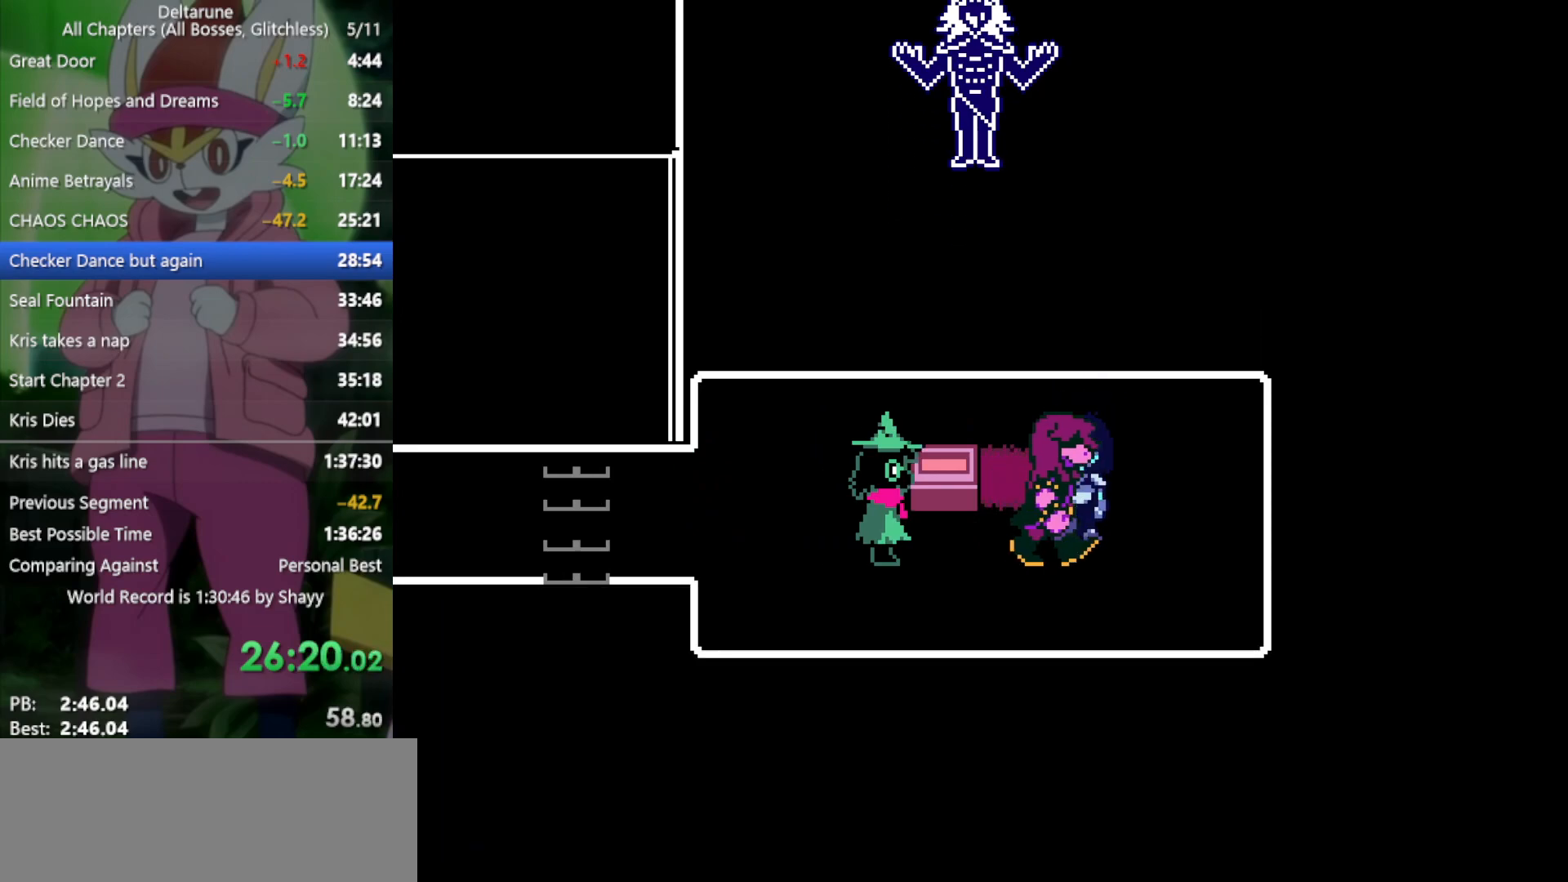
{"keys": ["left", "x"], "events": [[67, "left", "down"], [117, "down", "up"]]}
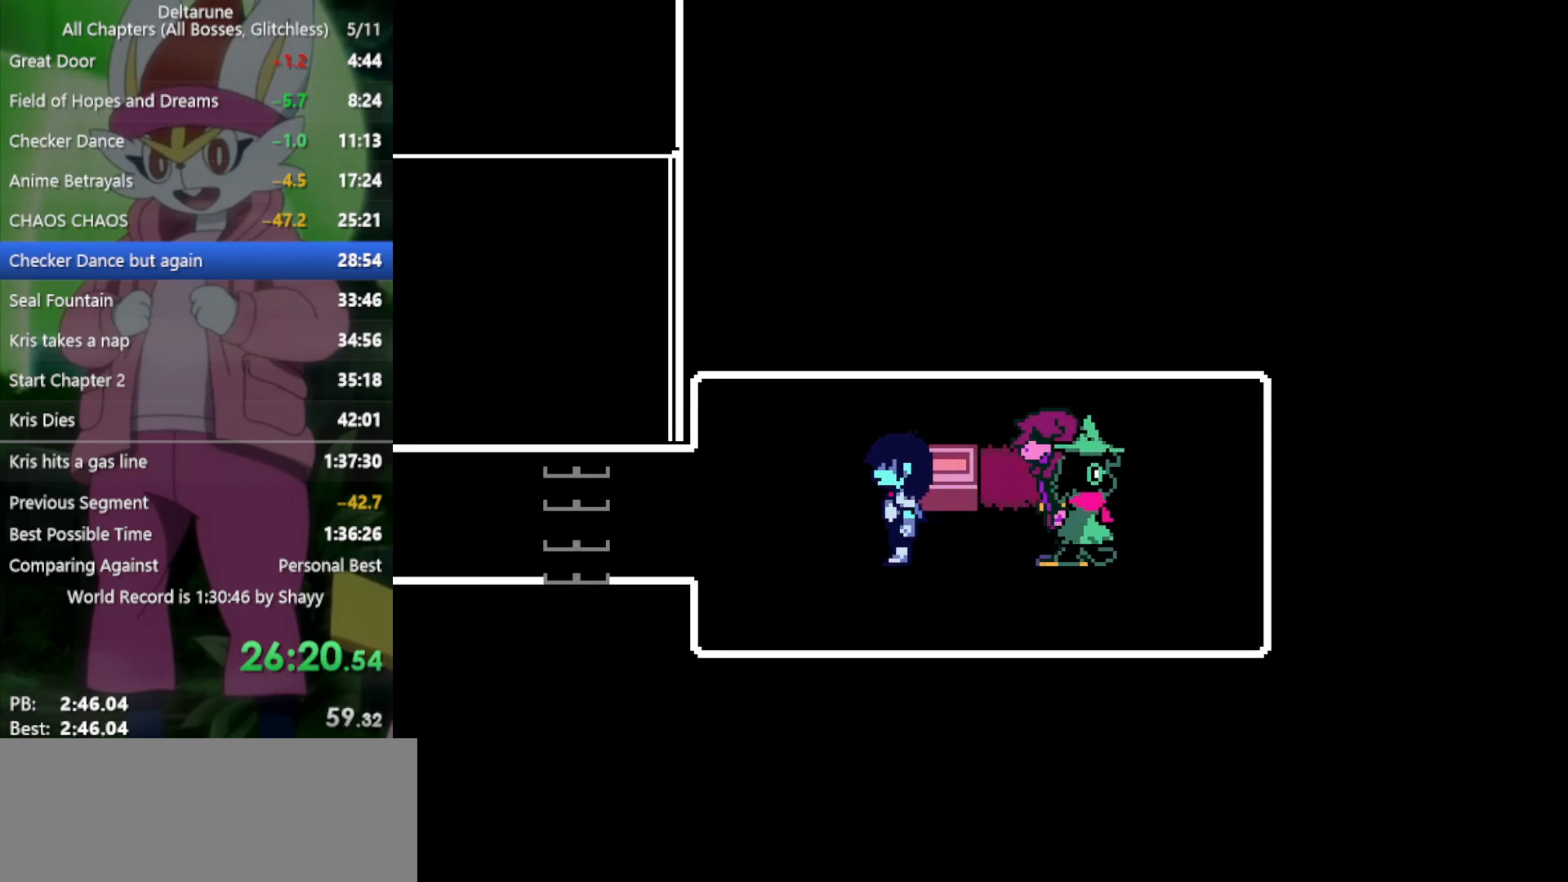
{"keys": ["left", "x"], "events": [[167, "up", "down"], [267, "up", "up"]]}
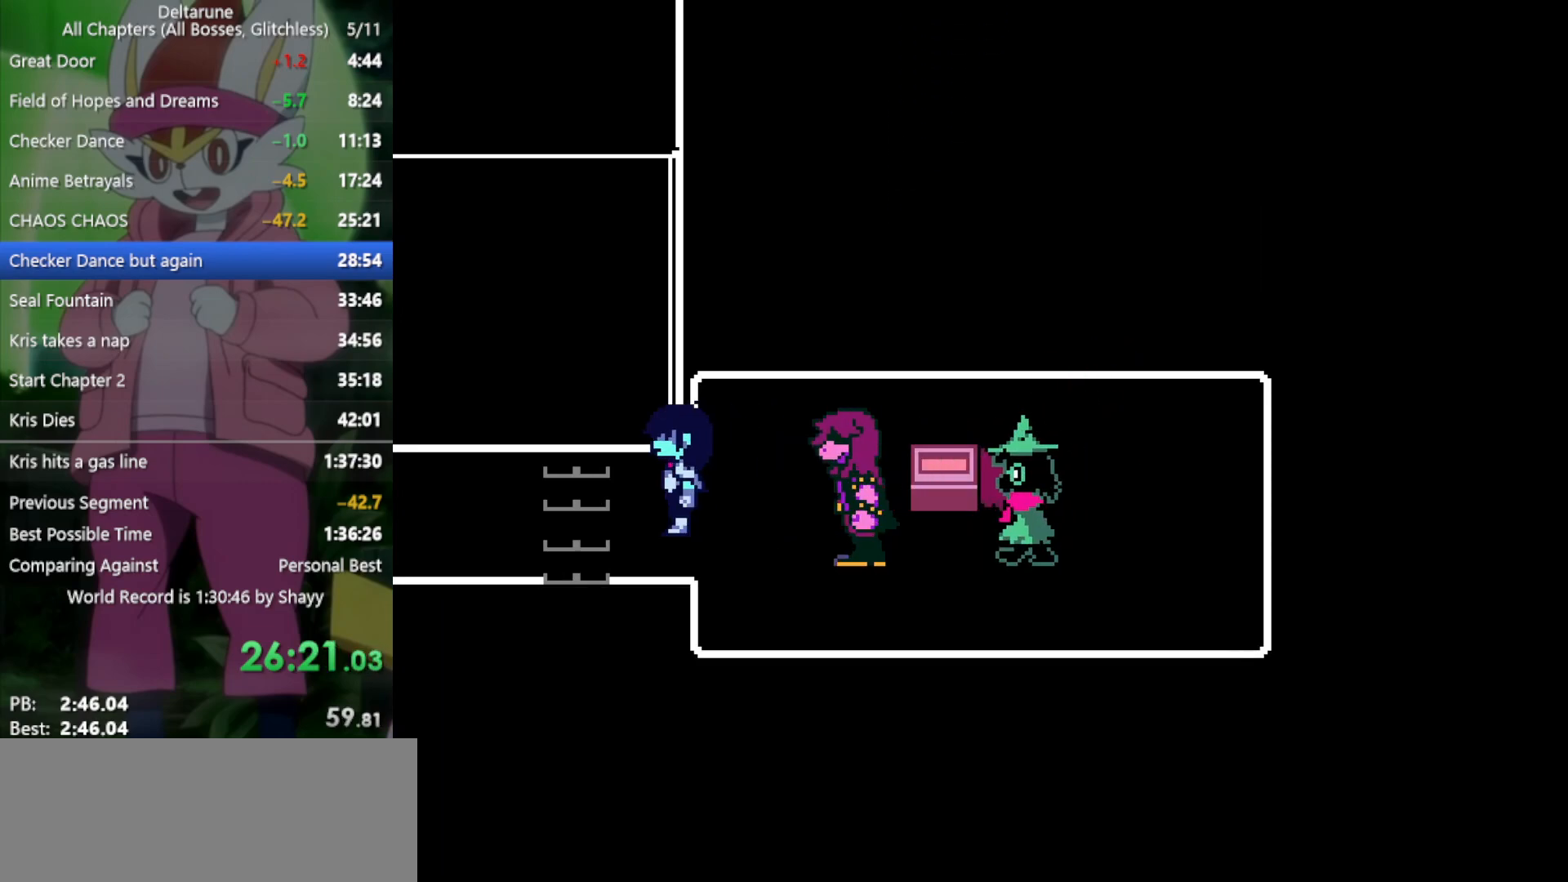
{"keys": ["left", "x"], "events": []}
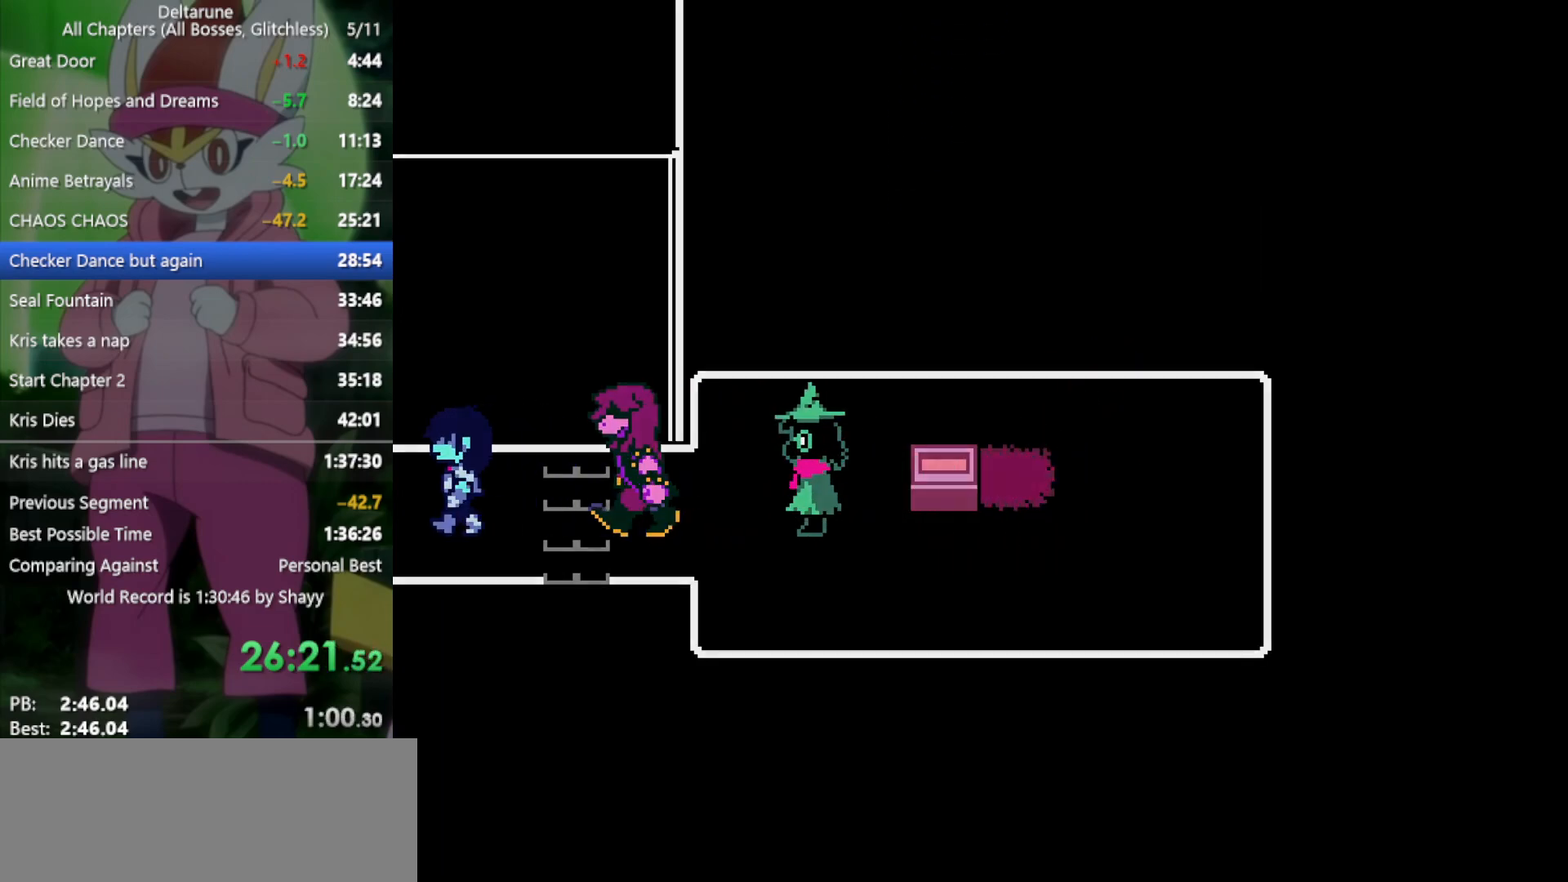
{"keys": ["left", "x"], "events": []}
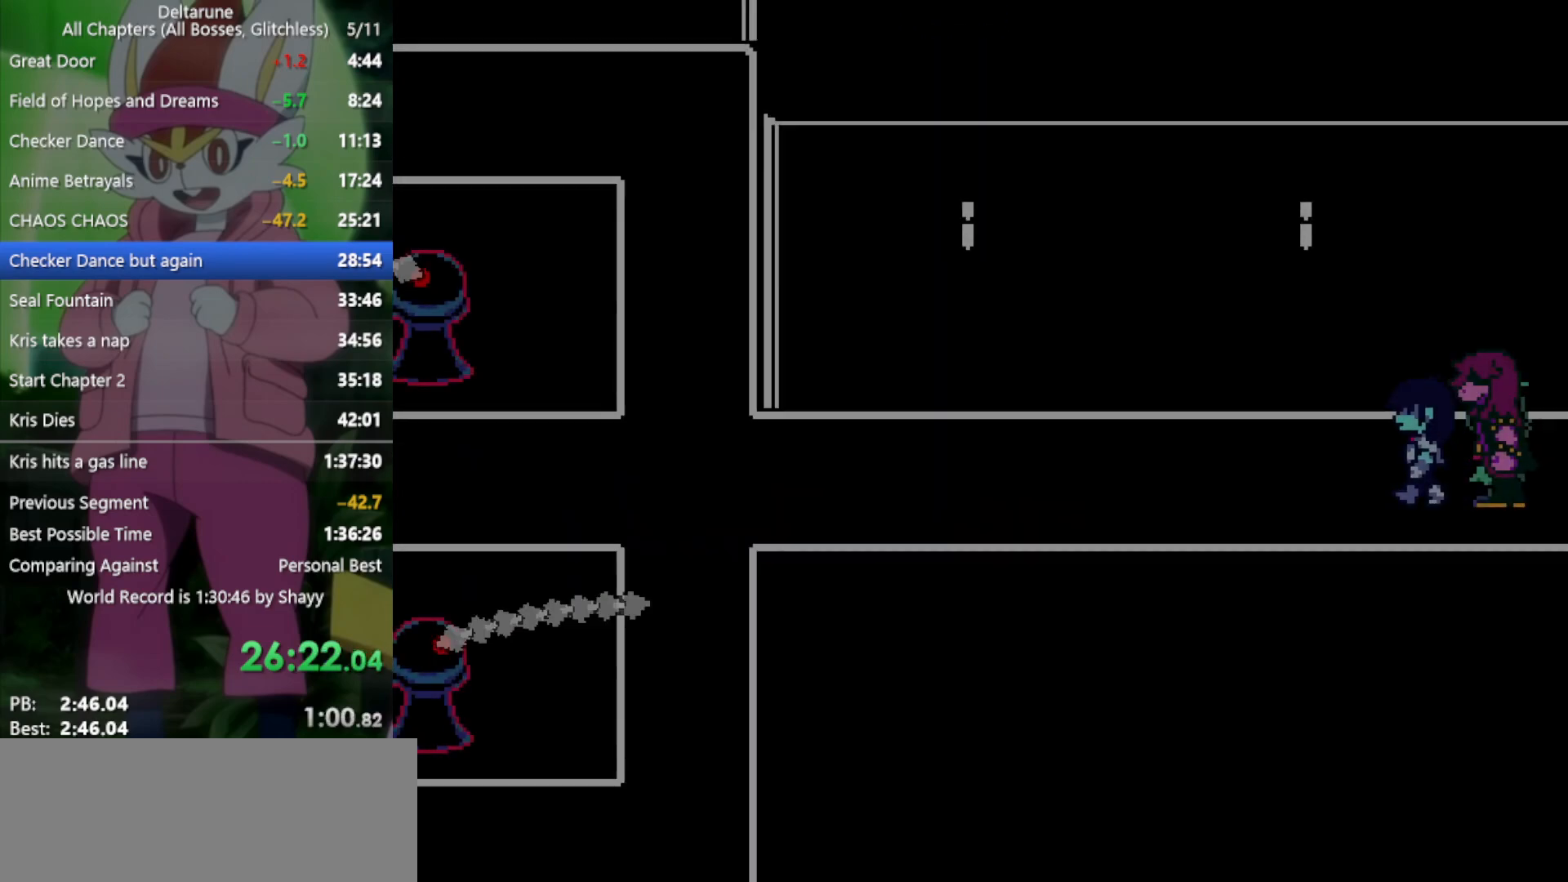
{"keys": ["left", "x"], "events": []}
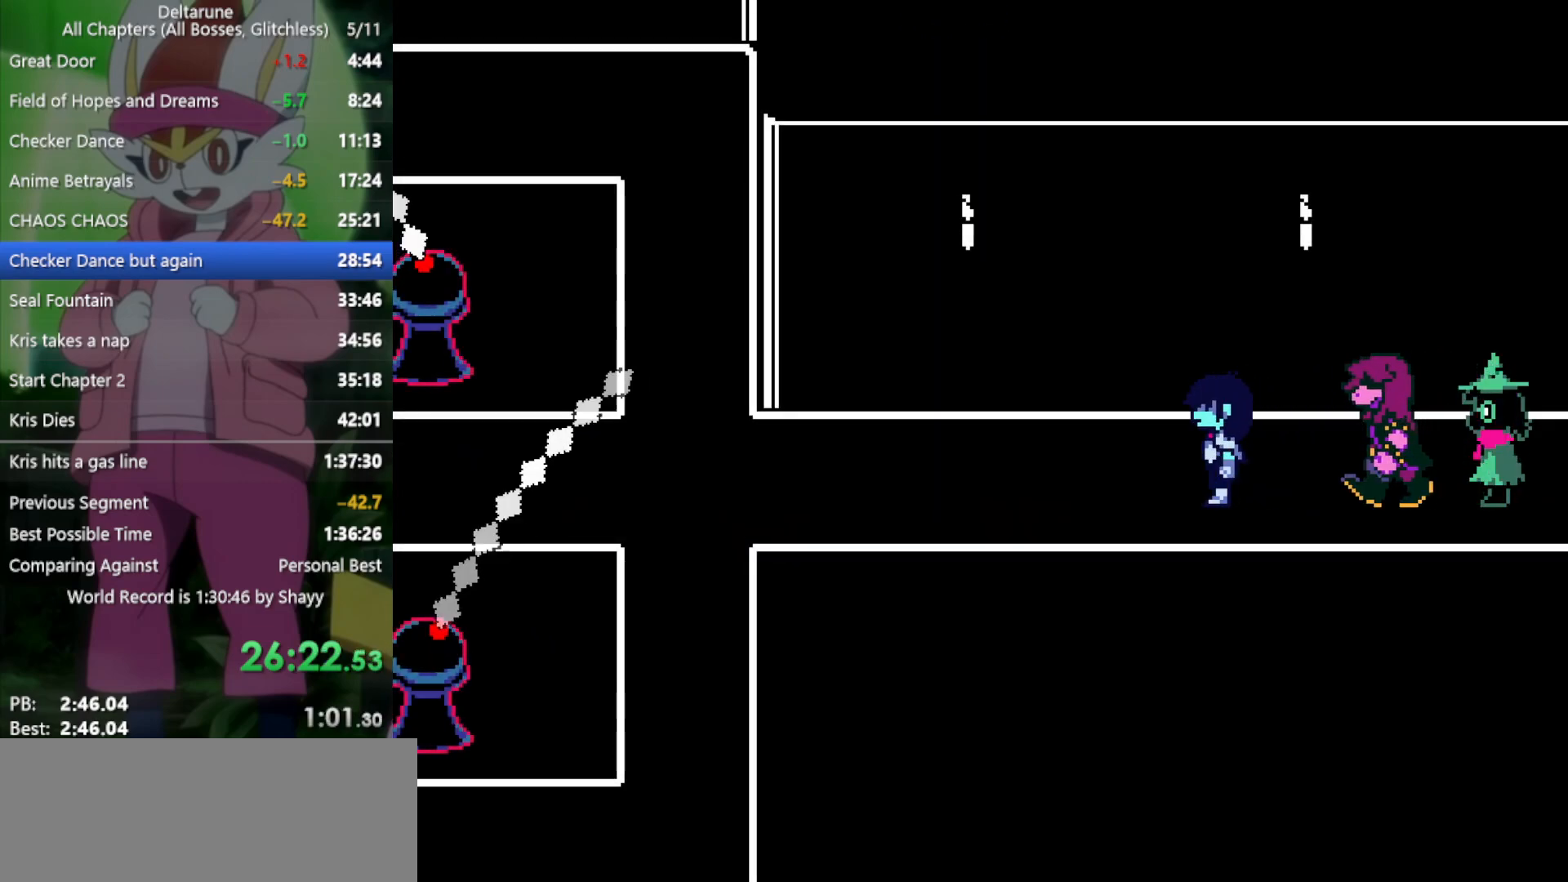
{"keys": ["left", "x"], "events": []}
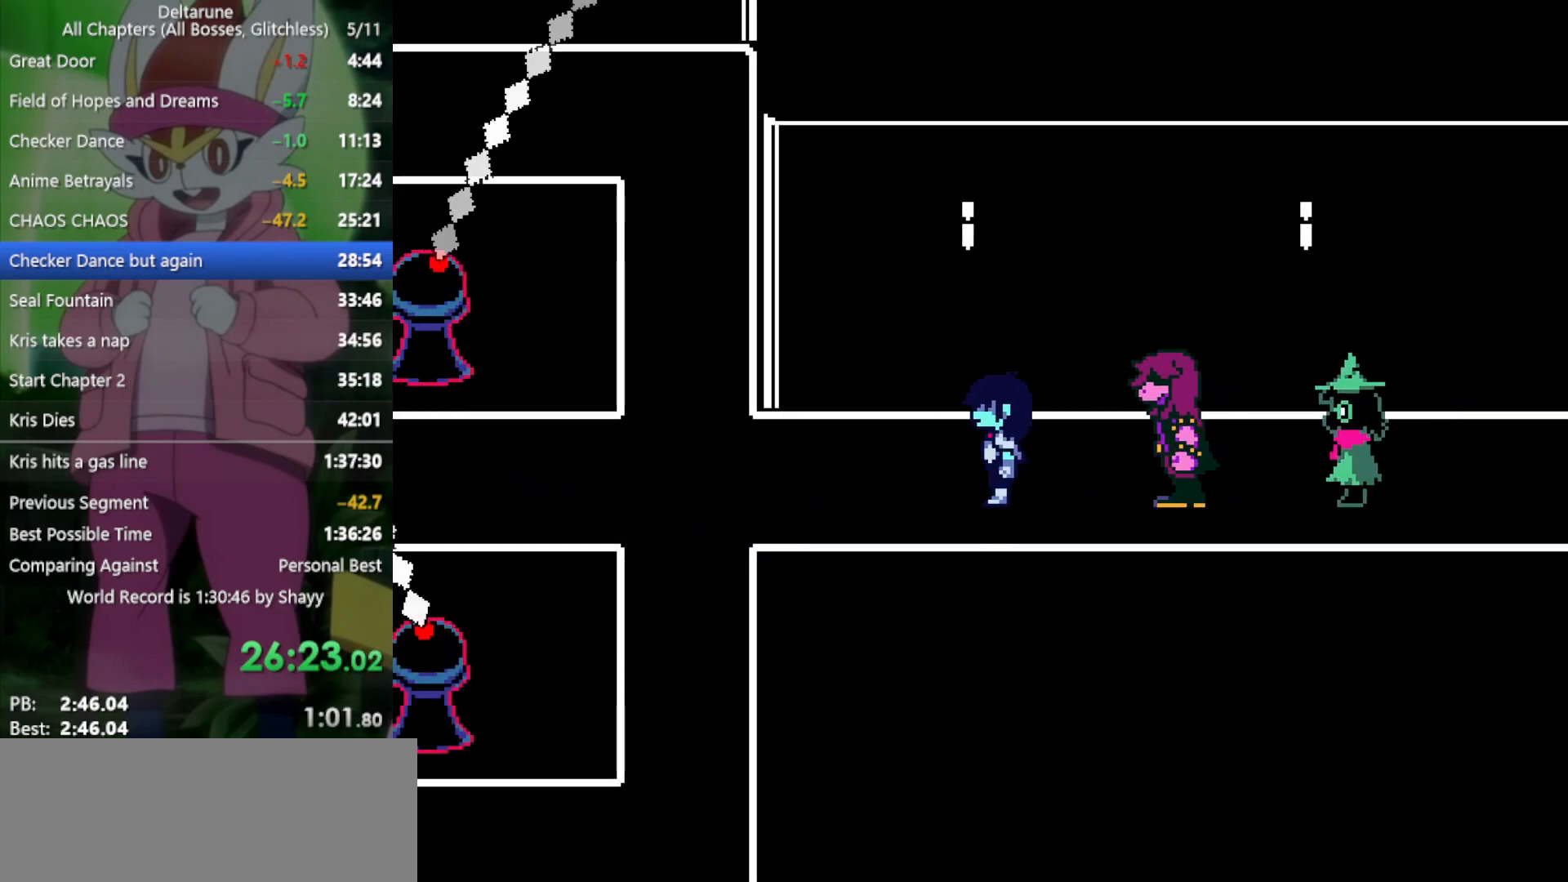
{"keys": ["left", "x"], "events": []}
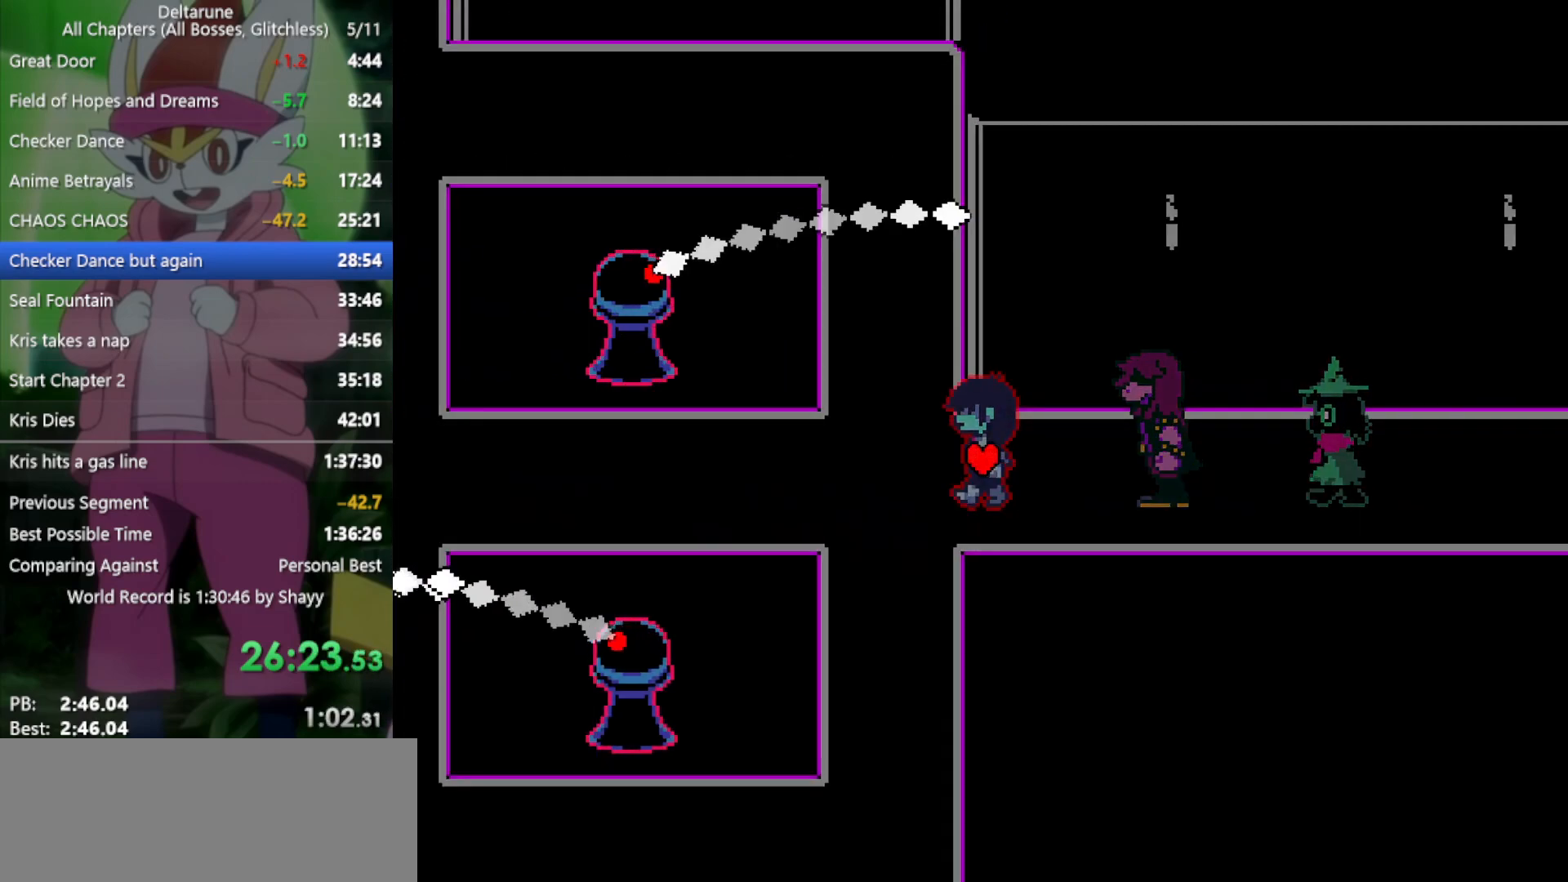
{"keys": ["left", "x"], "events": []}
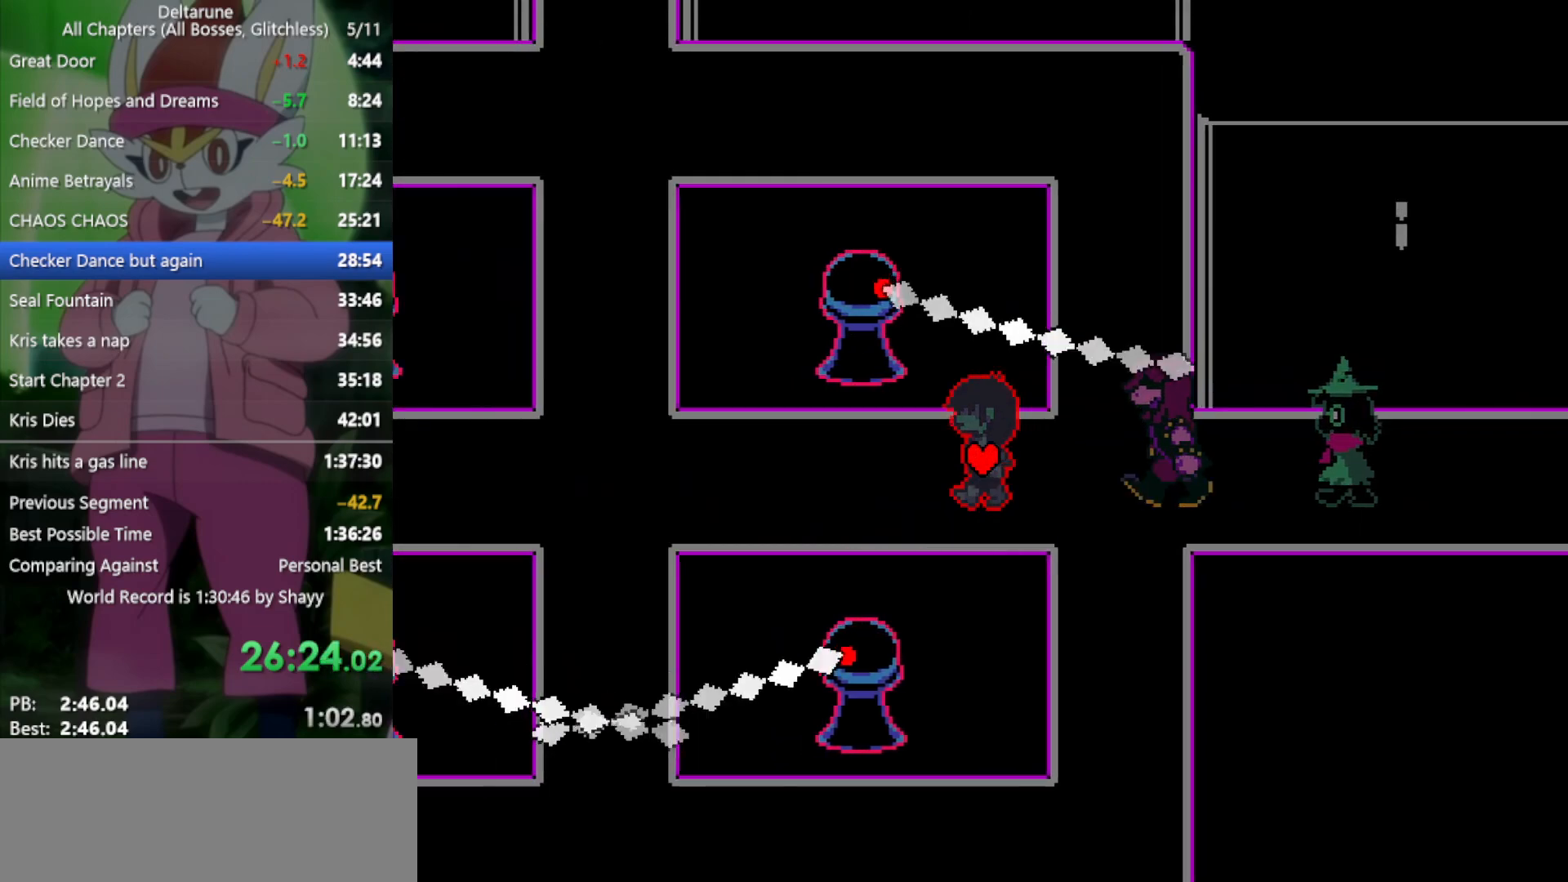
{"keys": ["left", "x"], "events": []}
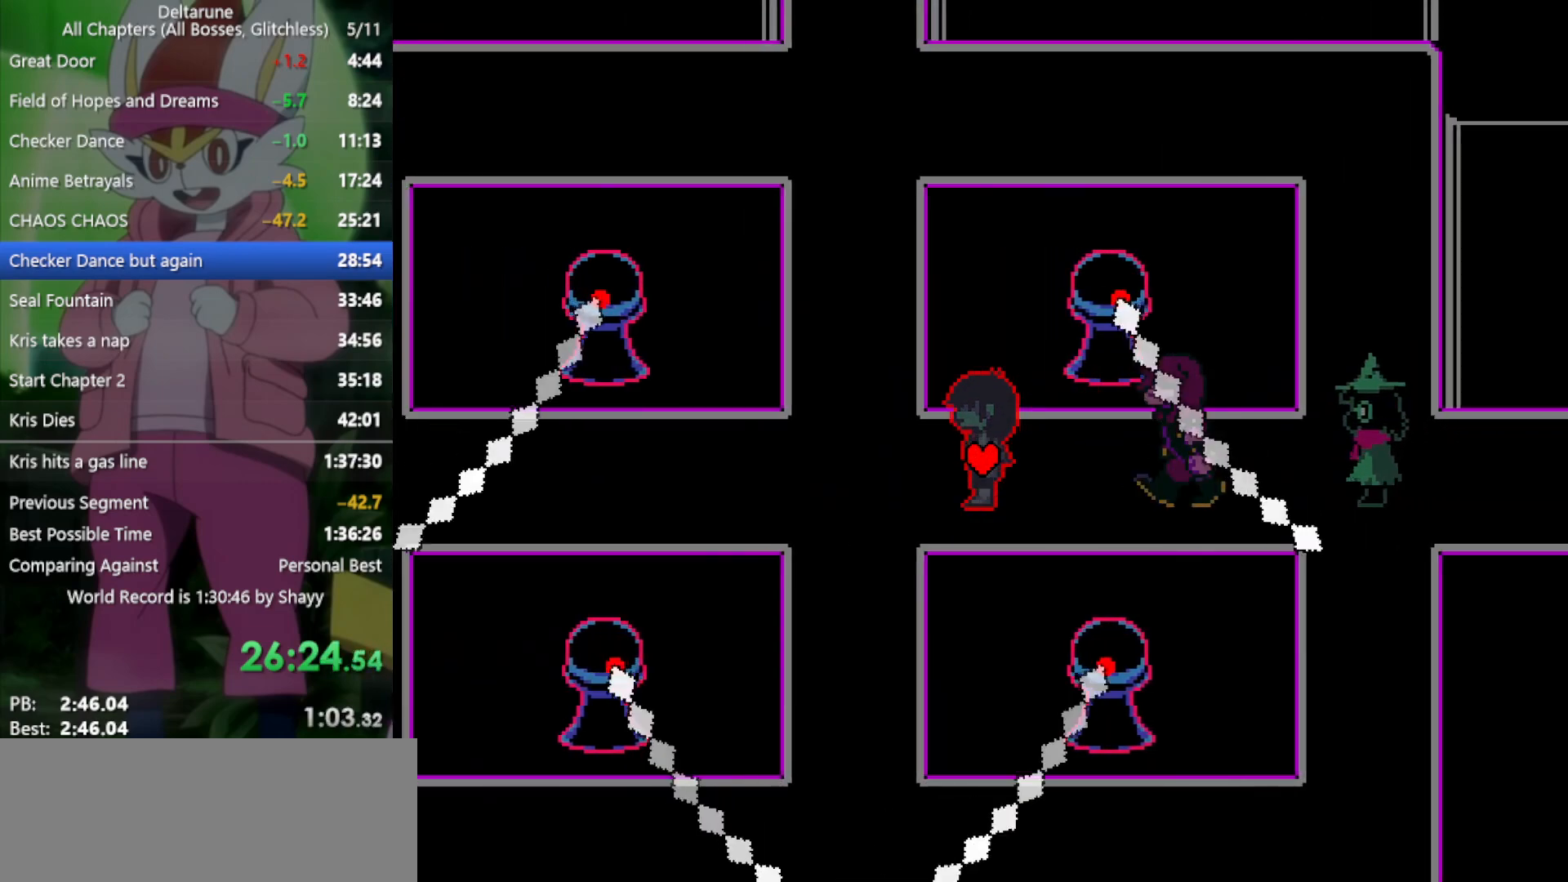
{"keys": ["up", "x"], "events": [[250, "up", "down"], [333, "left", "up"]]}
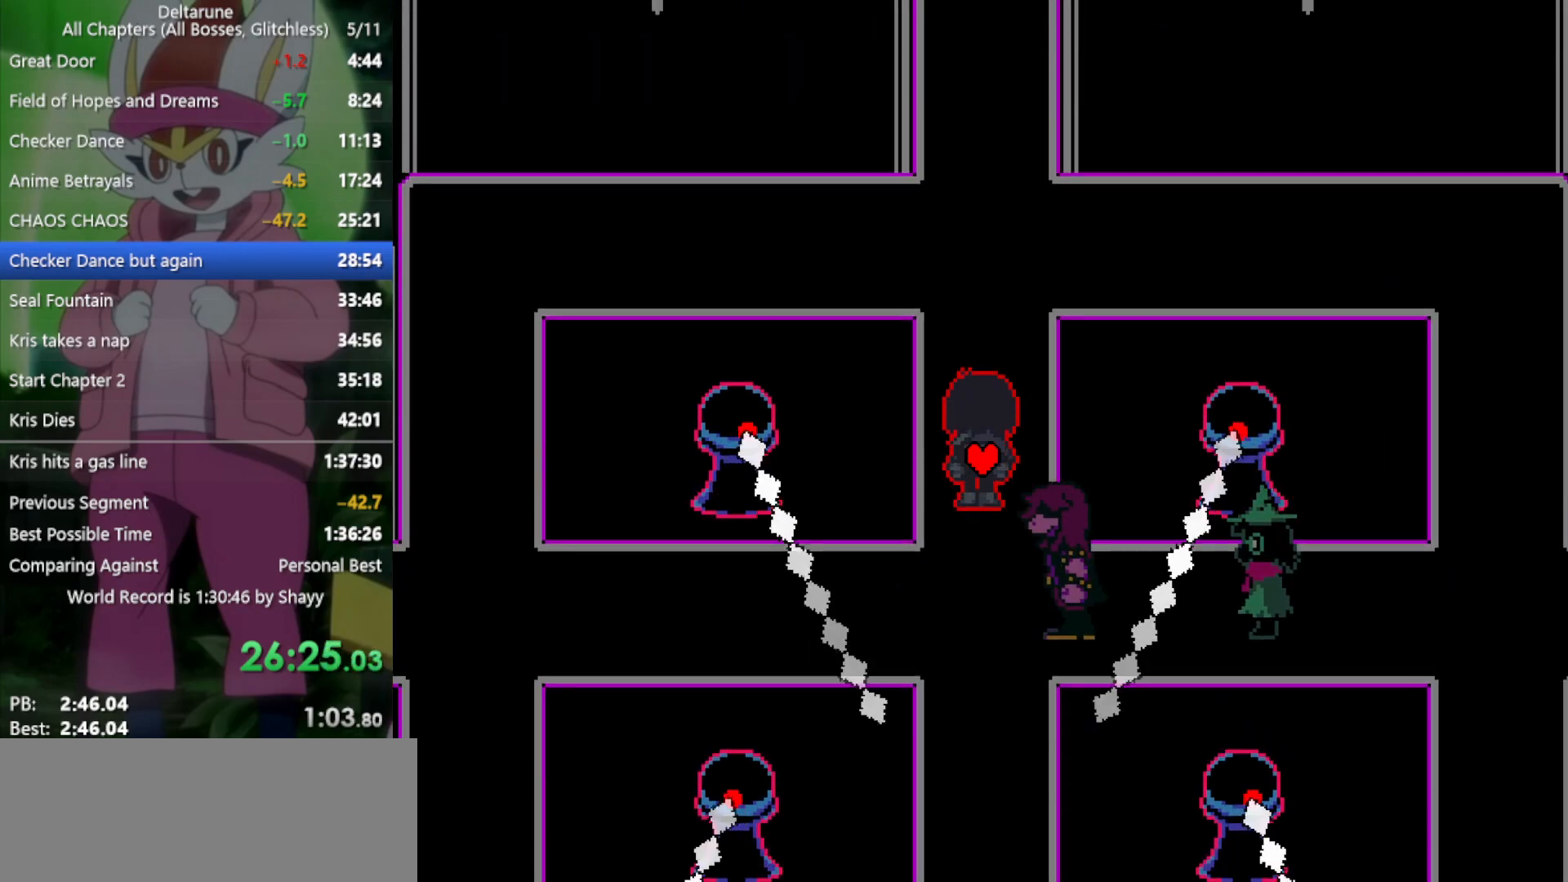
{"keys": ["up", "x"], "events": []}
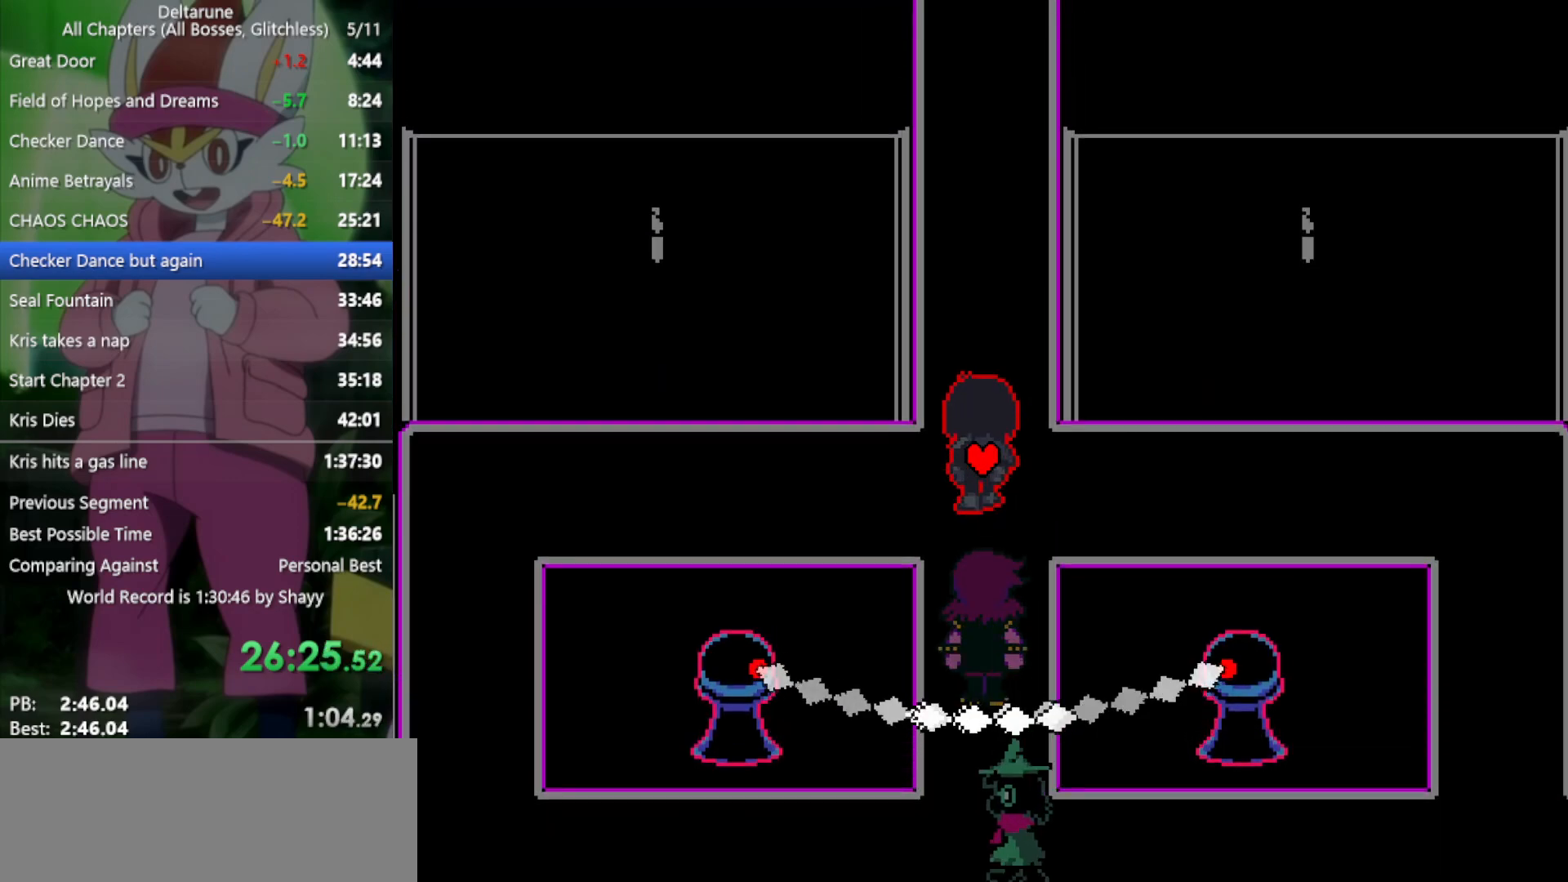
{"keys": ["up", "x"], "events": []}
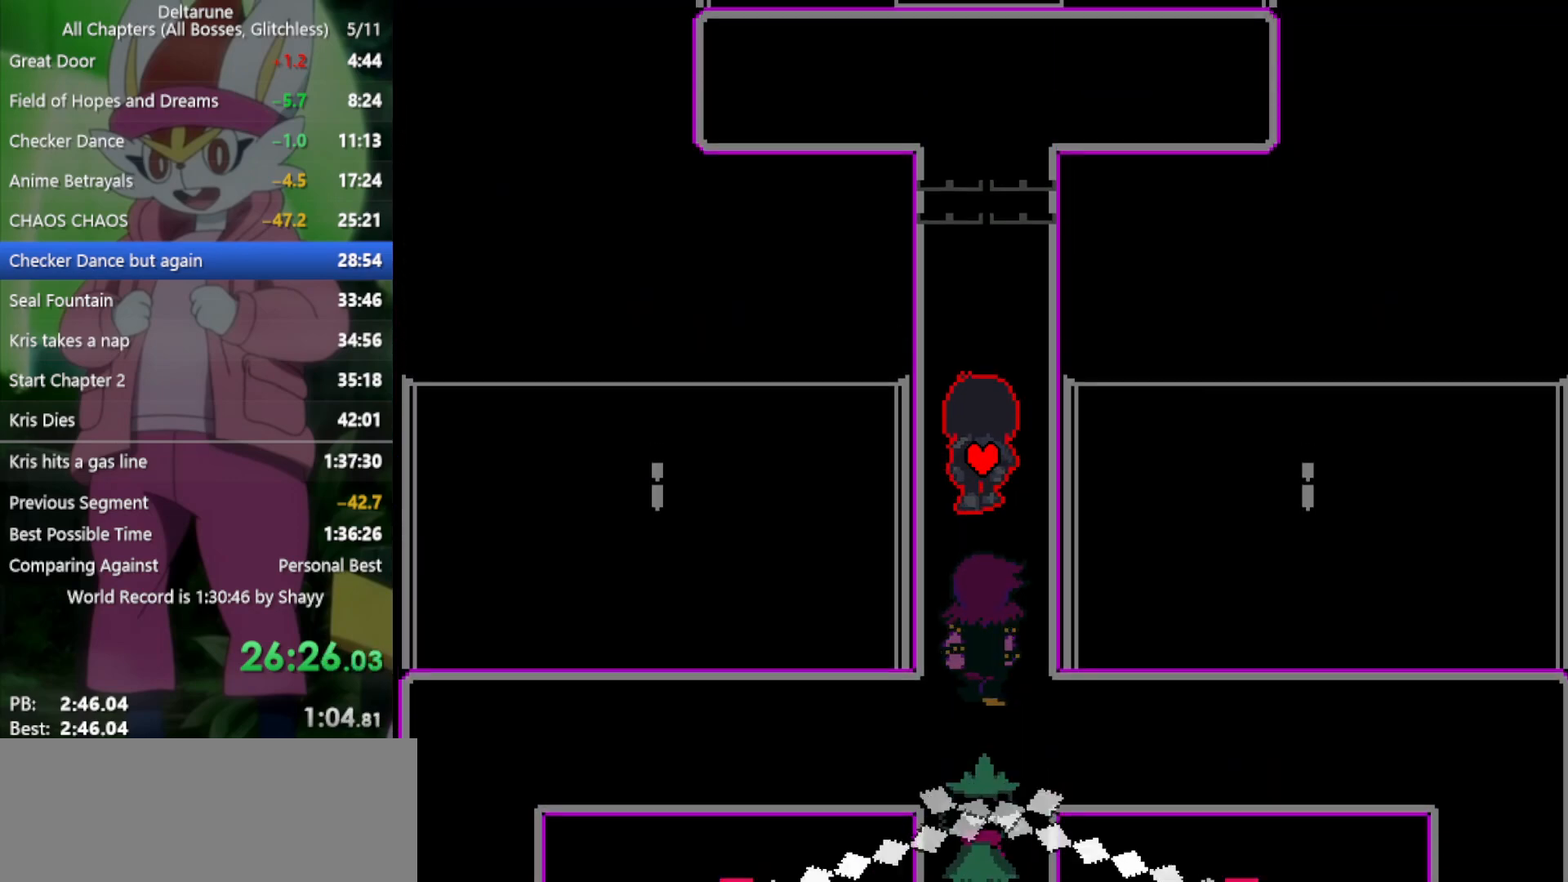
{"keys": ["up", "x"], "events": []}
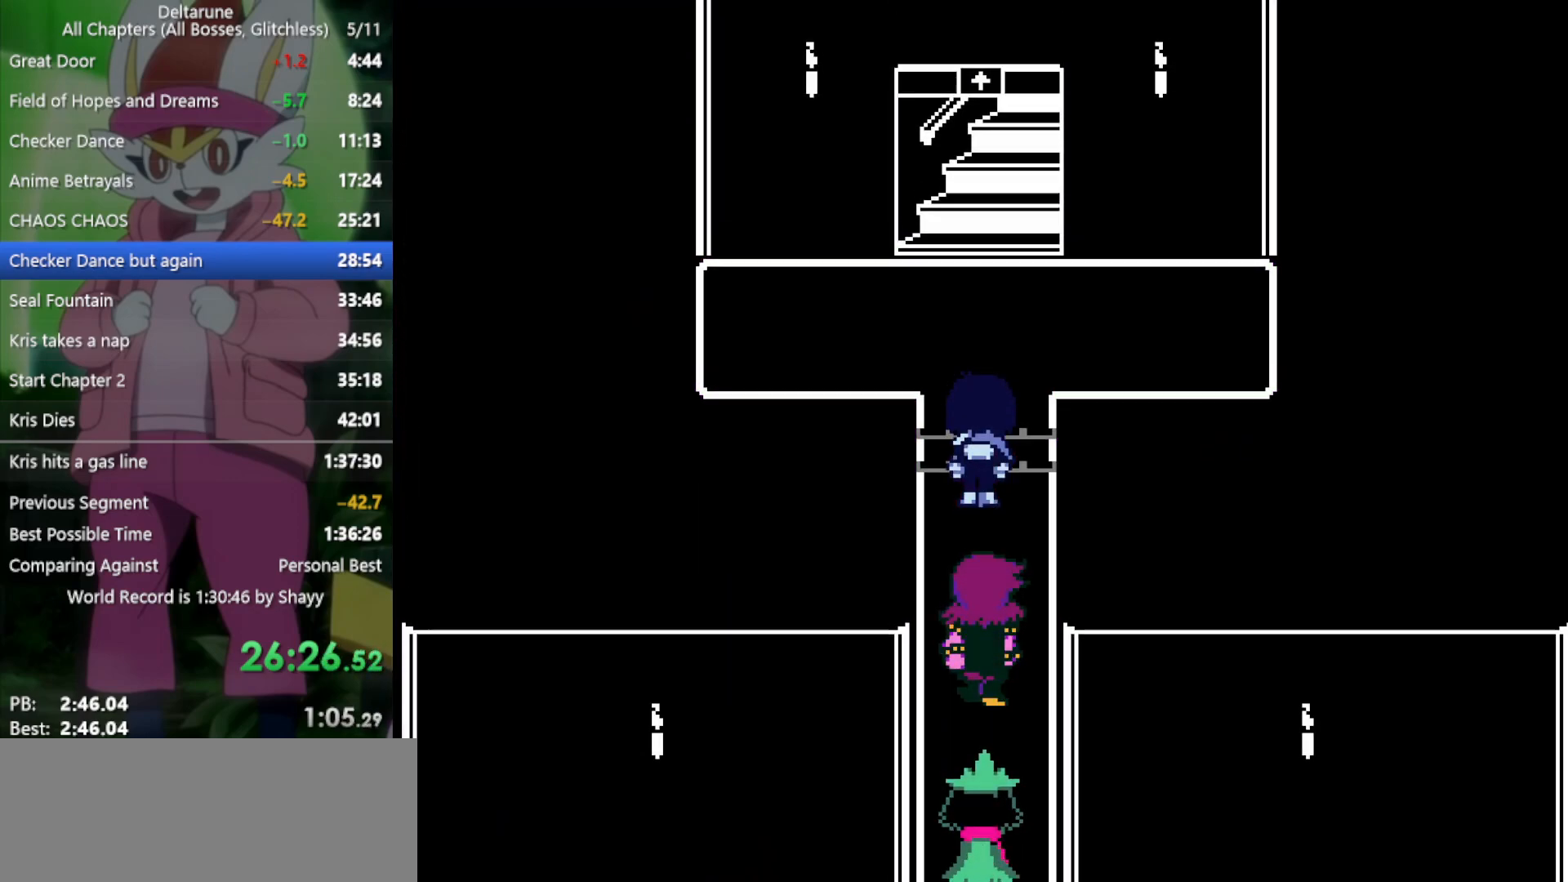
{"keys": ["up", "x"], "events": []}
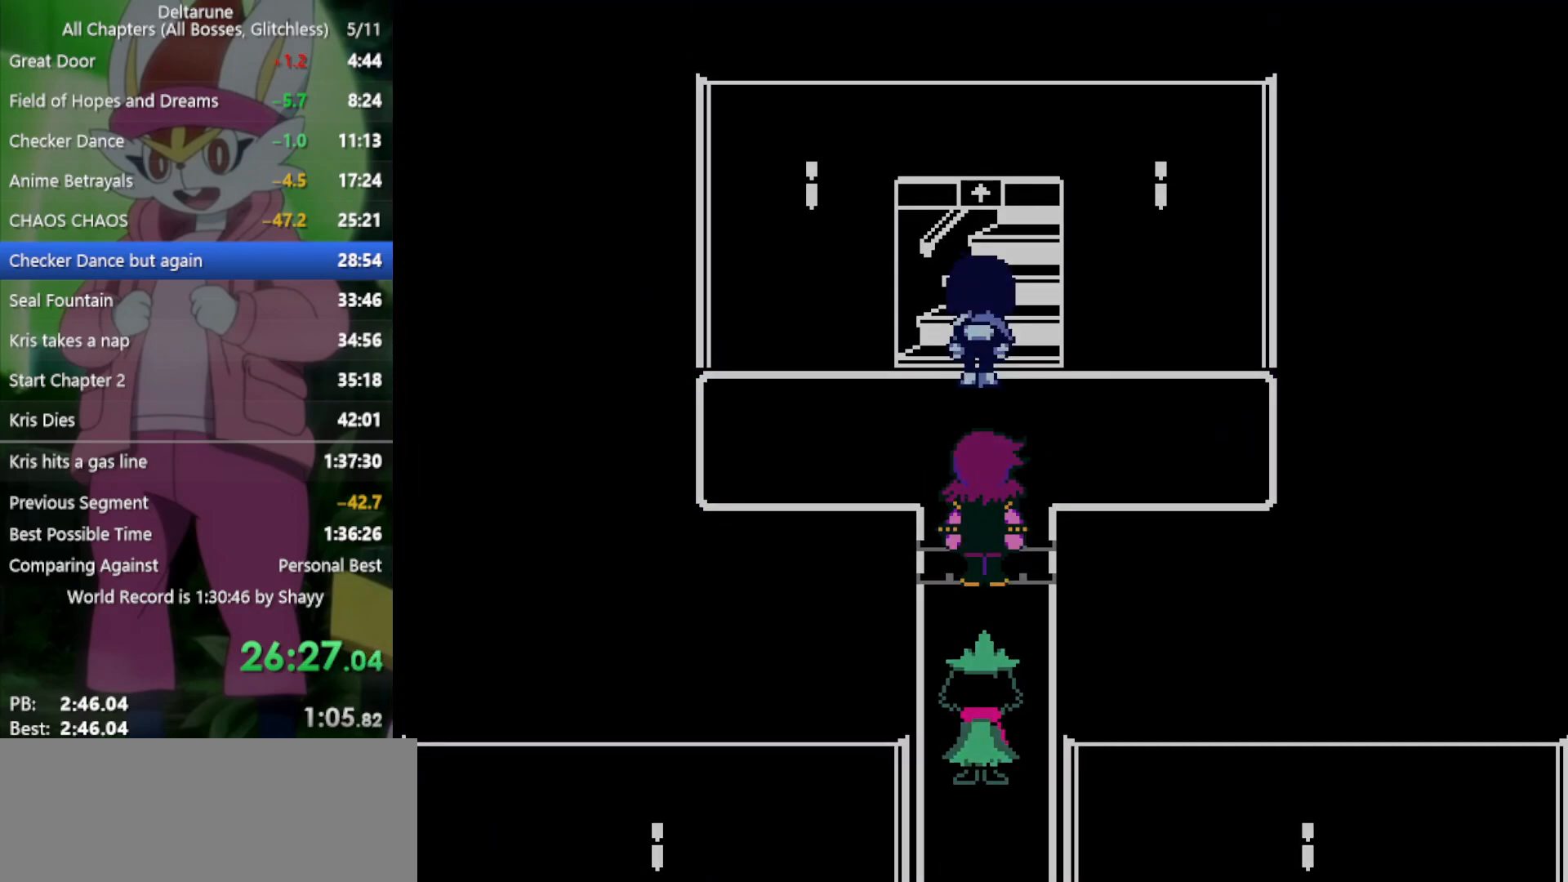
{"keys": ["down", "x"], "events": [[167, "down", "down"], [167, "up", "up"]]}
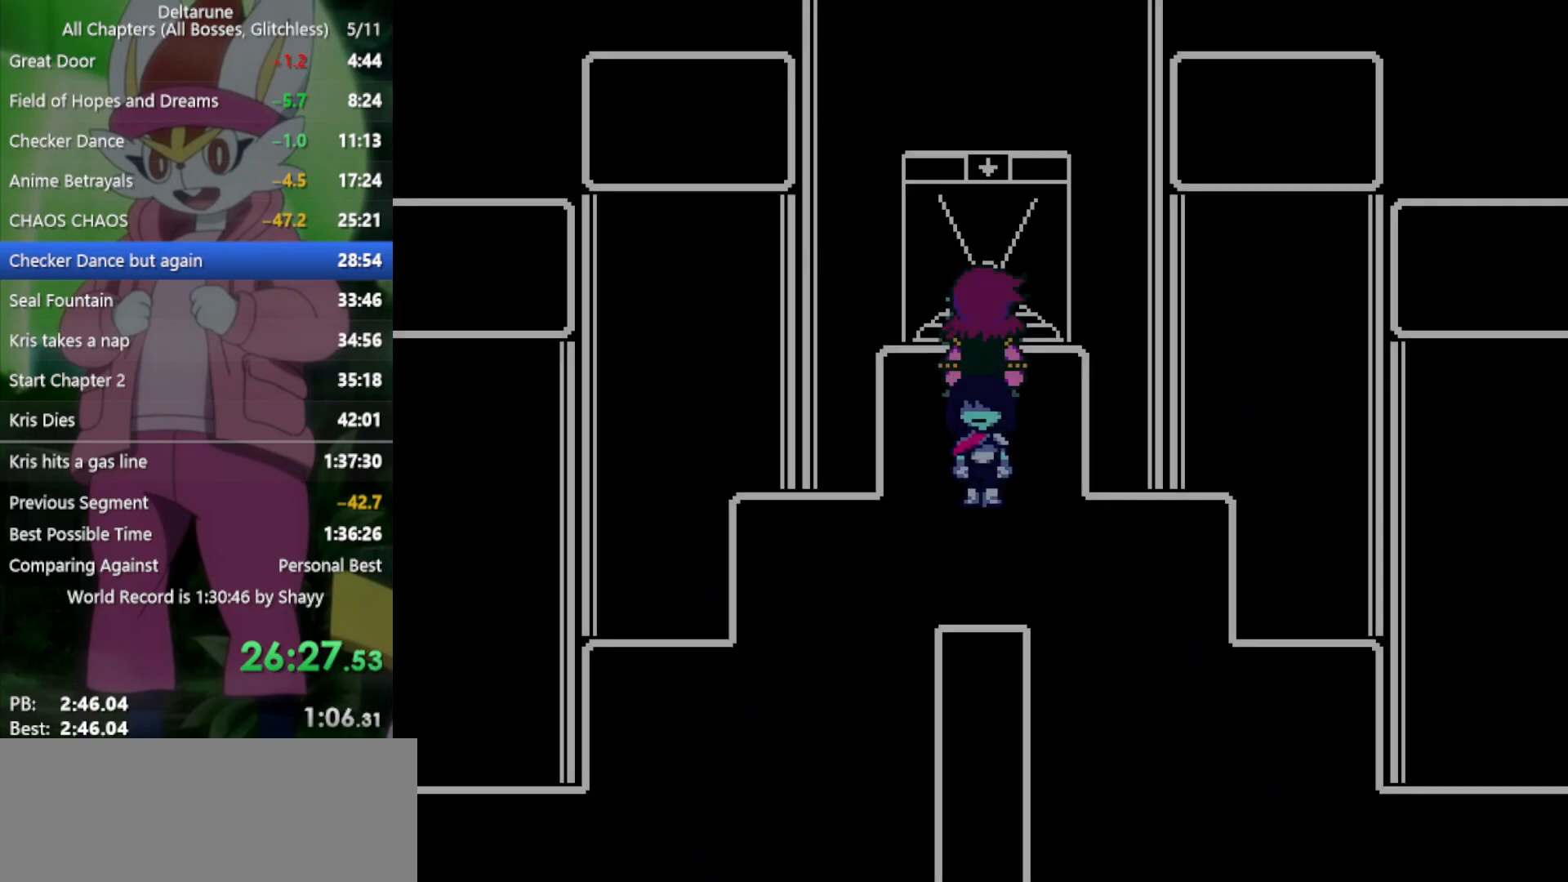
{"keys": ["left", "x"], "events": [[217, "down", "up"], [217, "left", "down"]]}
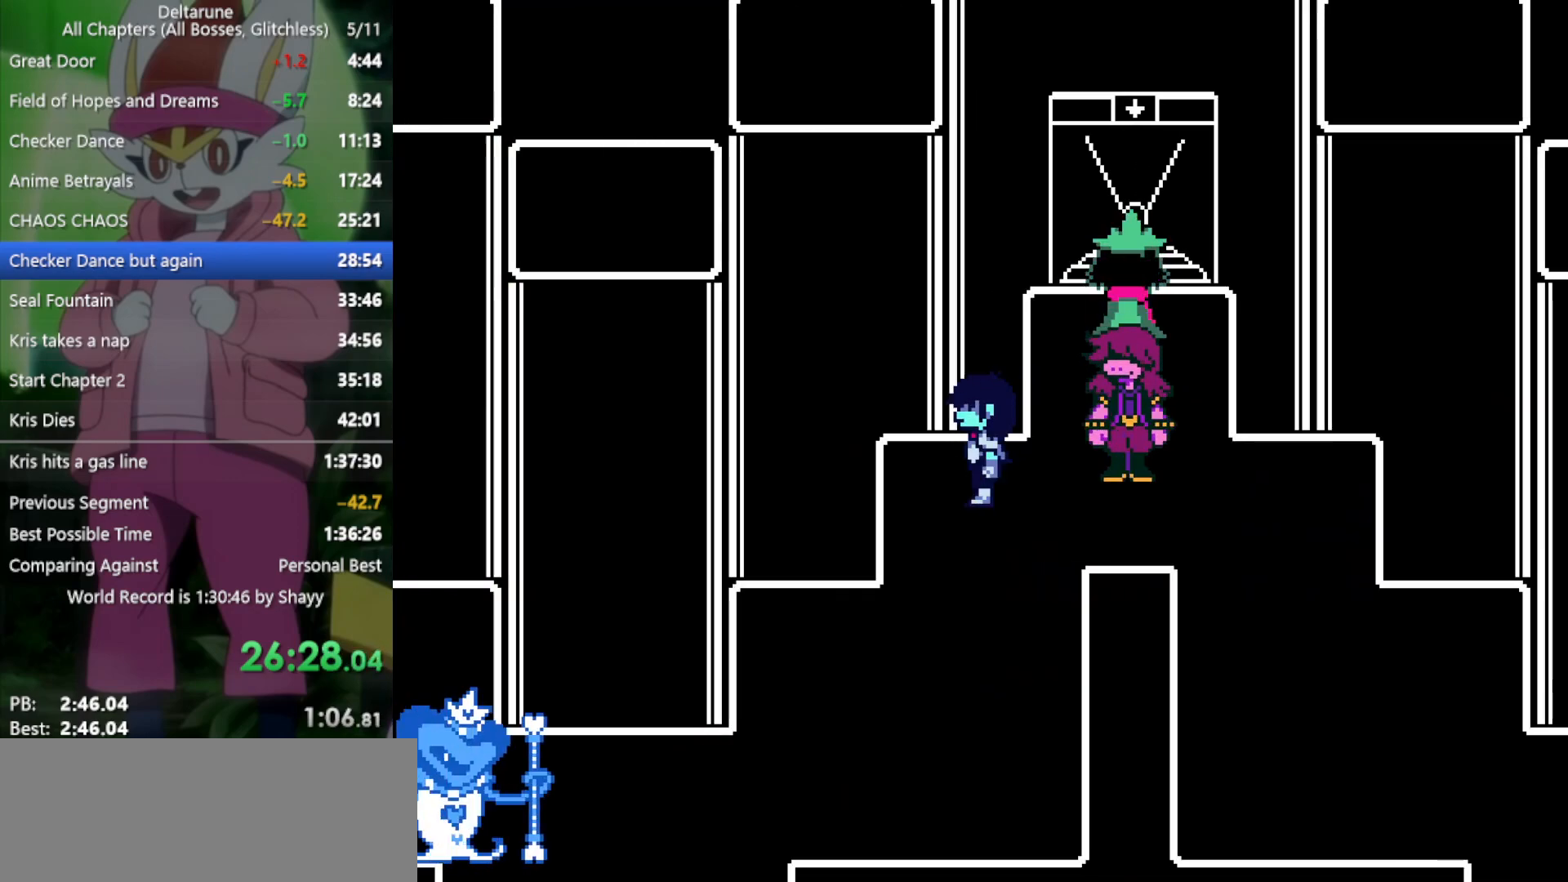
{"keys": ["right", "x"], "events": [[133, "left", "up"], [133, "right", "down"]]}
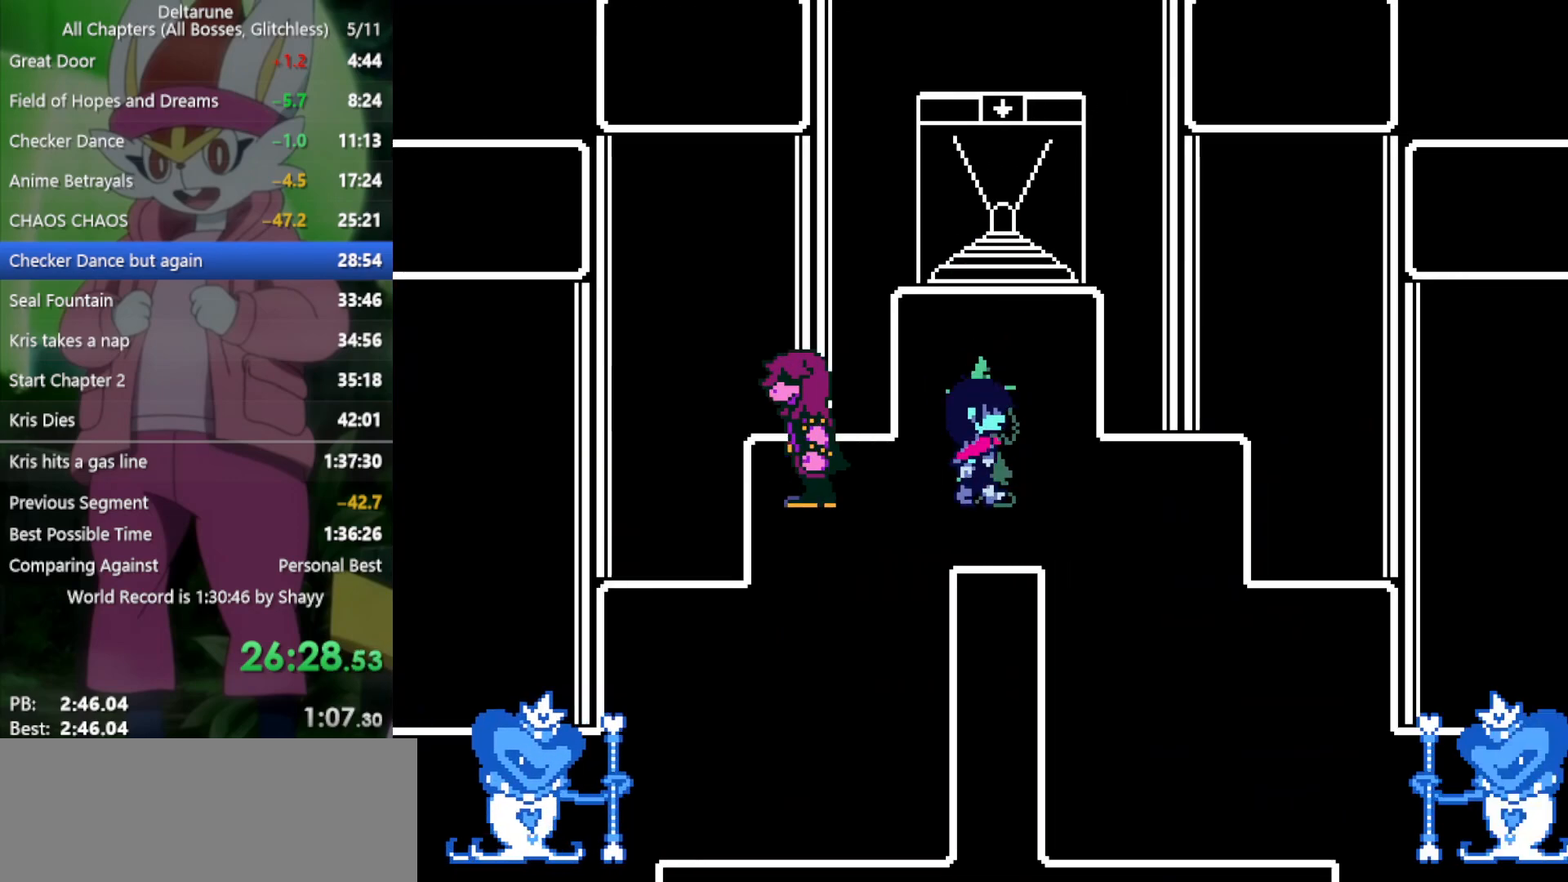
{"keys": ["left", "x"], "events": [[500, "left", "down"], [500, "right", "up"]]}
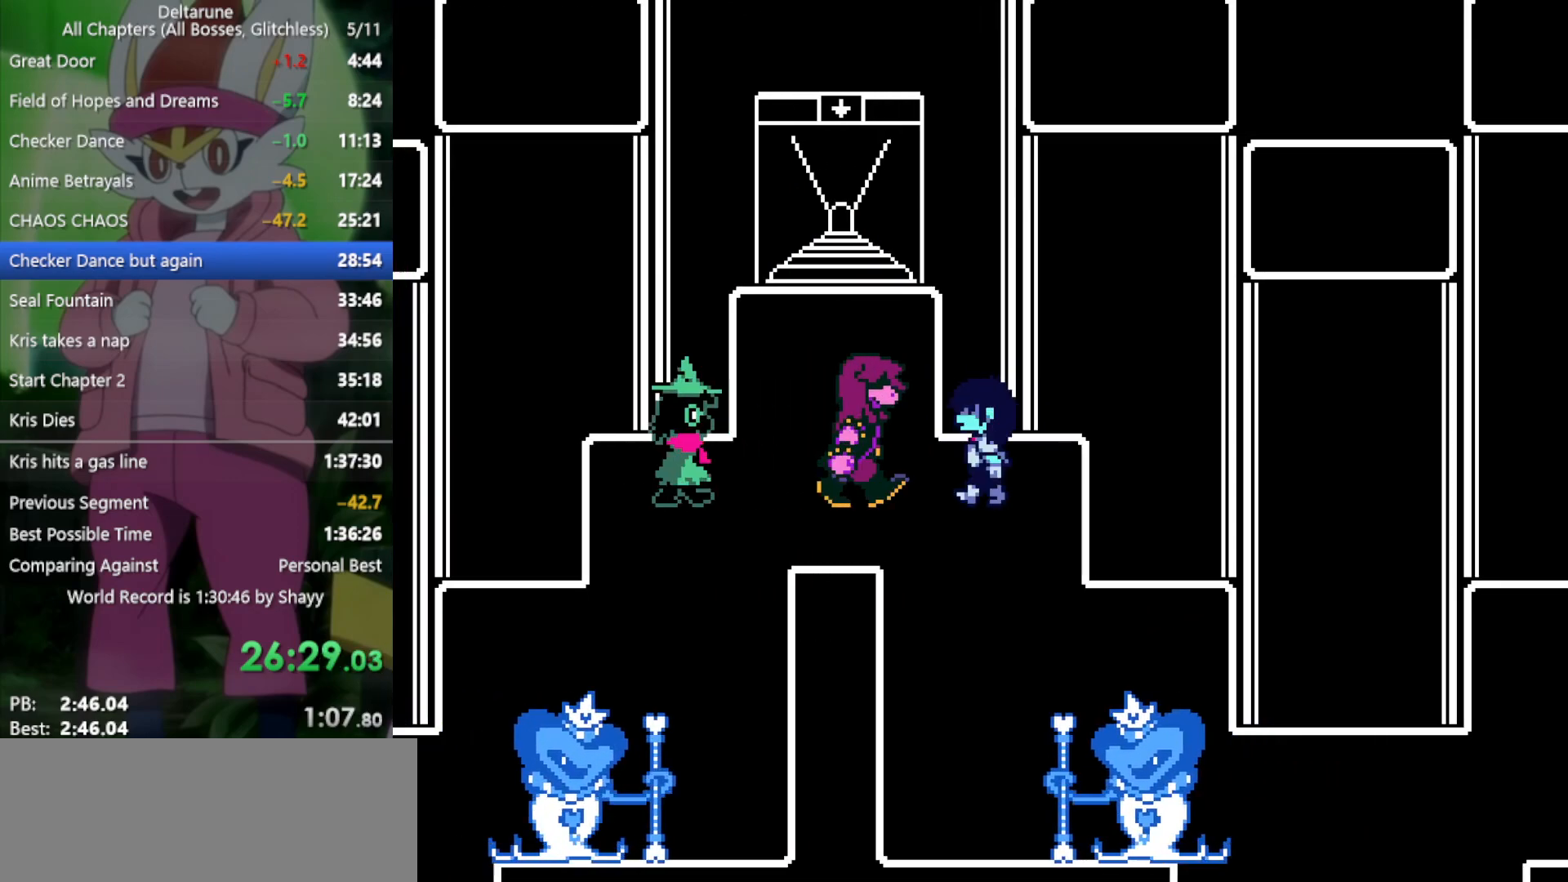
{"keys": ["left", "x"], "events": []}